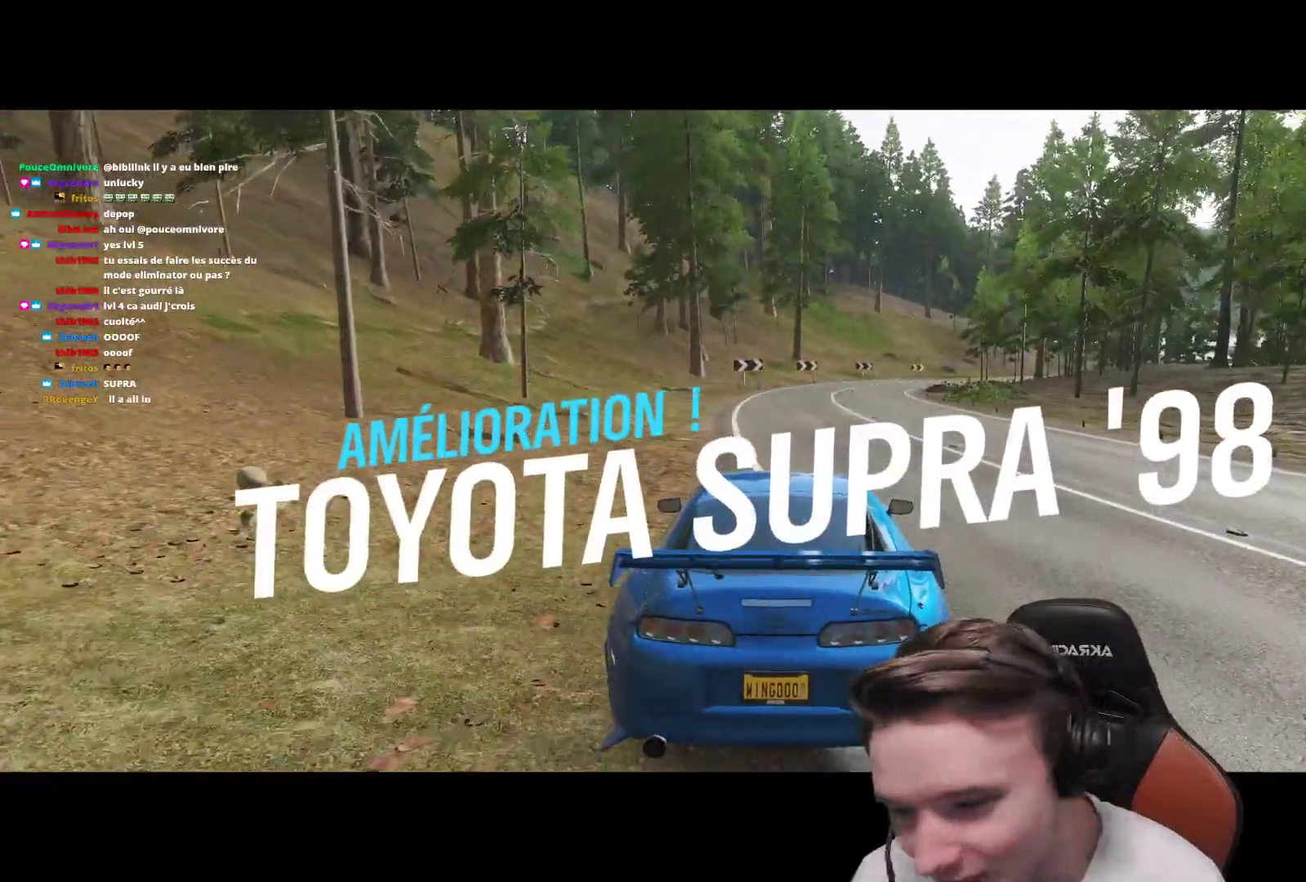
Gameplay with a controller (Xbox layout); each line is a JSON object with the inputs held at the frame after it. "events" lists button and stick changes between this image and that frame as [ms after this image, input, new state], when the widget could be followed in between. Not read: L3.
{"buttons": ["R2"], "left_stick": "center", "right_stick": "center", "events": [[133, "left_stick", "left"], [283, "left_stick", "center"]]}
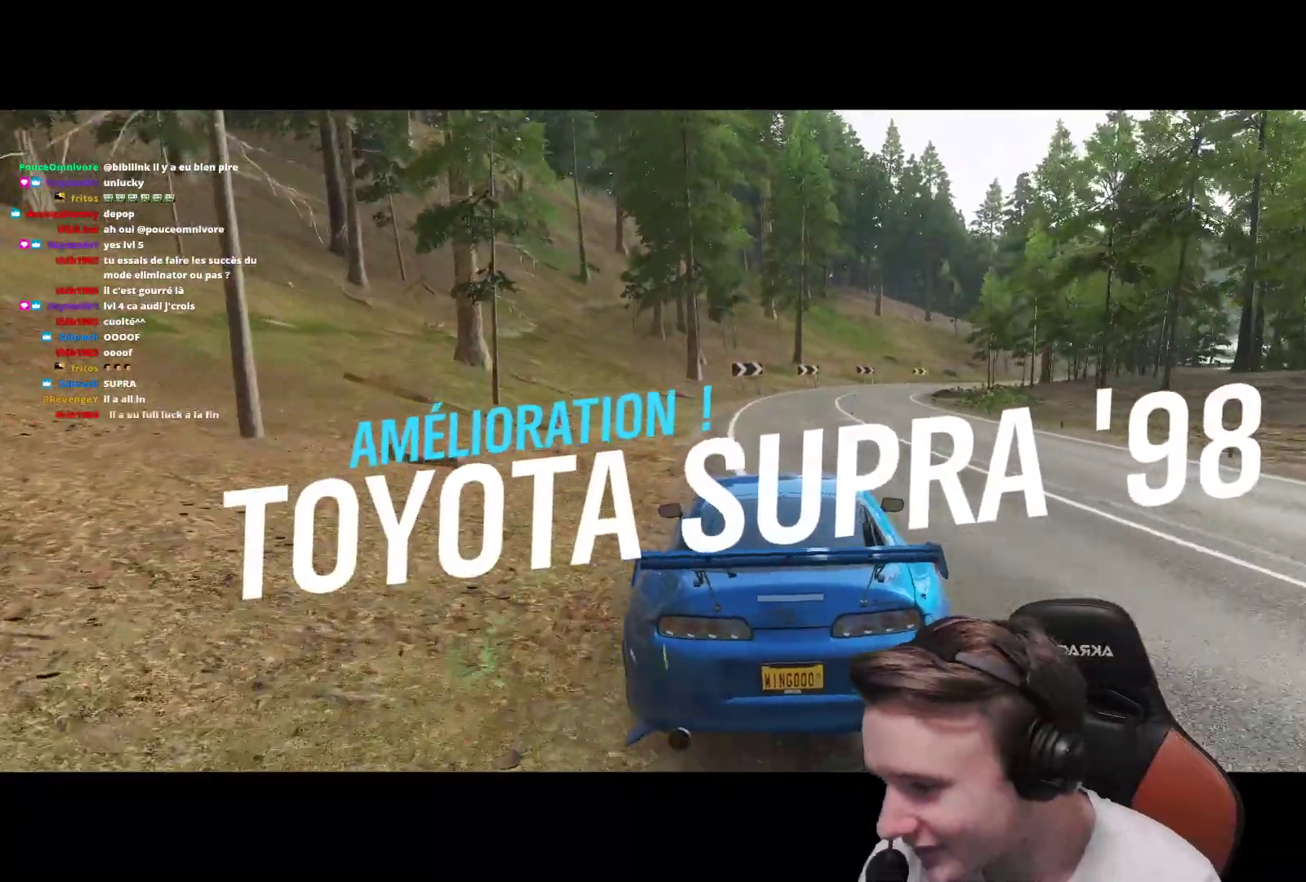
{"buttons": ["R2"], "left_stick": "center", "right_stick": "center", "events": [[233, "left_stick", "right"], [333, "left_stick", "center"]]}
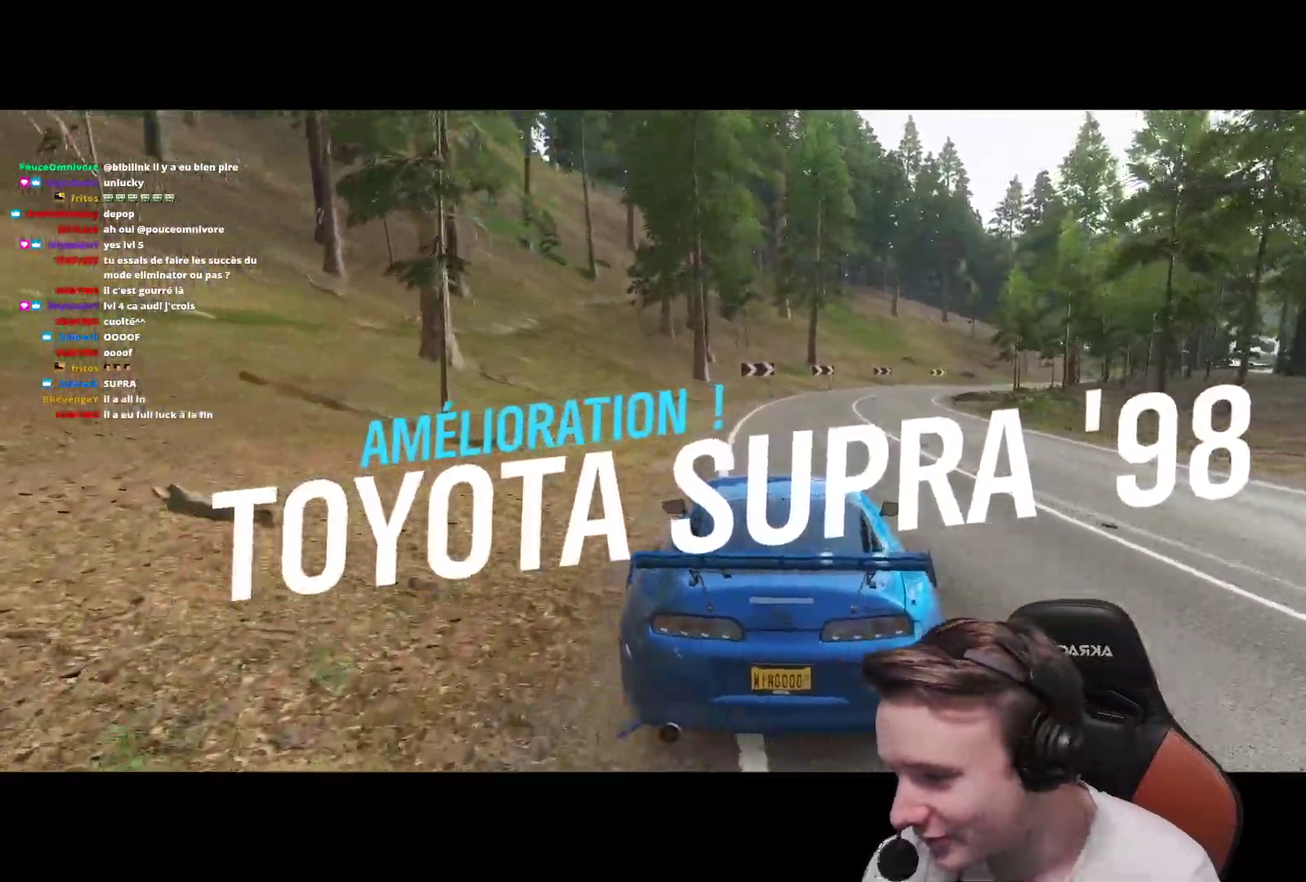
{"buttons": ["R2"], "left_stick": "right", "right_stick": "center", "events": [[83, "left_stick", "right"], [217, "left_stick", "center"], [500, "left_stick", "right"]]}
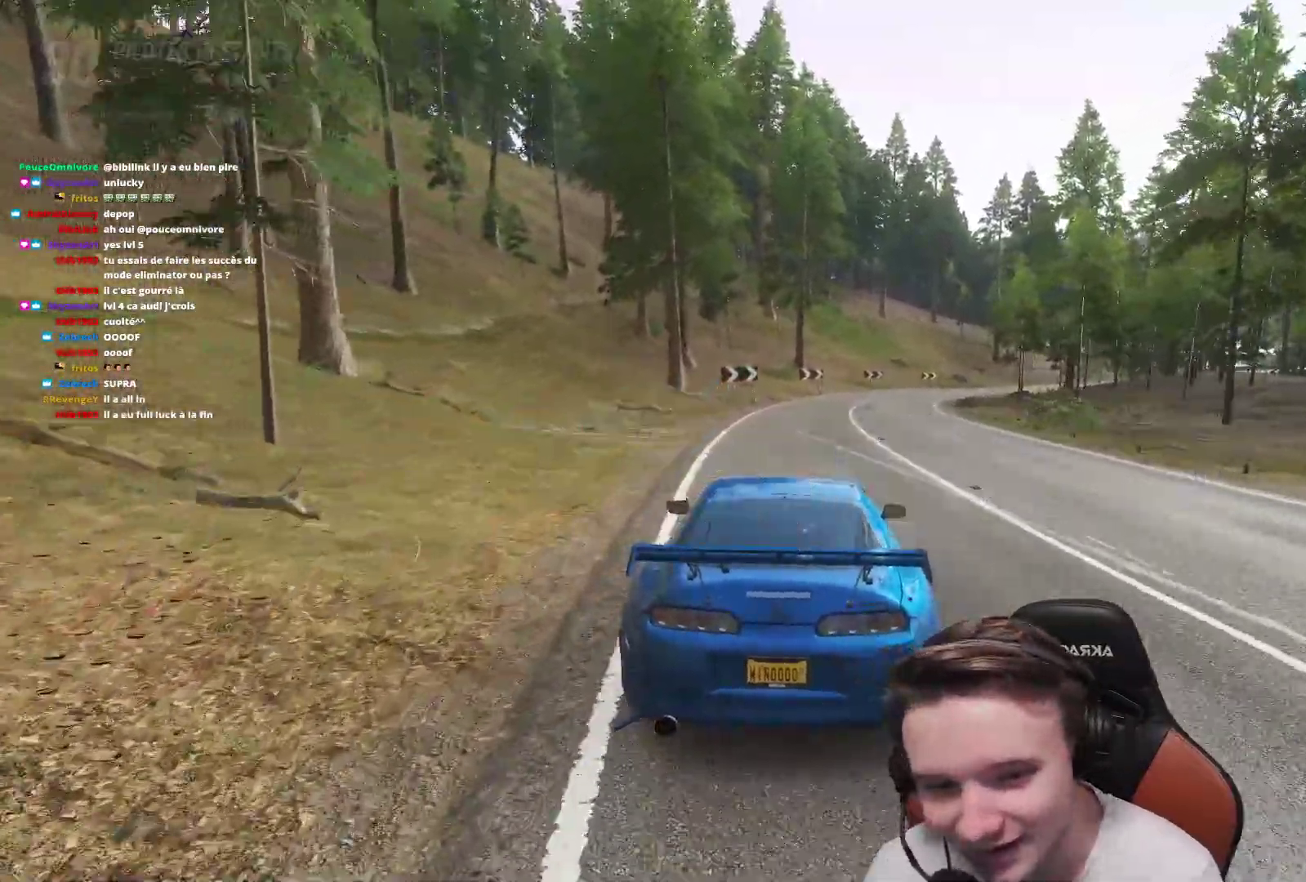
{"buttons": ["R2"], "left_stick": "center", "right_stick": "center", "events": [[133, "left_stick", "center"], [217, "B", "down"], [333, "left_stick", "right"], [350, "B", "up"], [450, "left_stick", "center"]]}
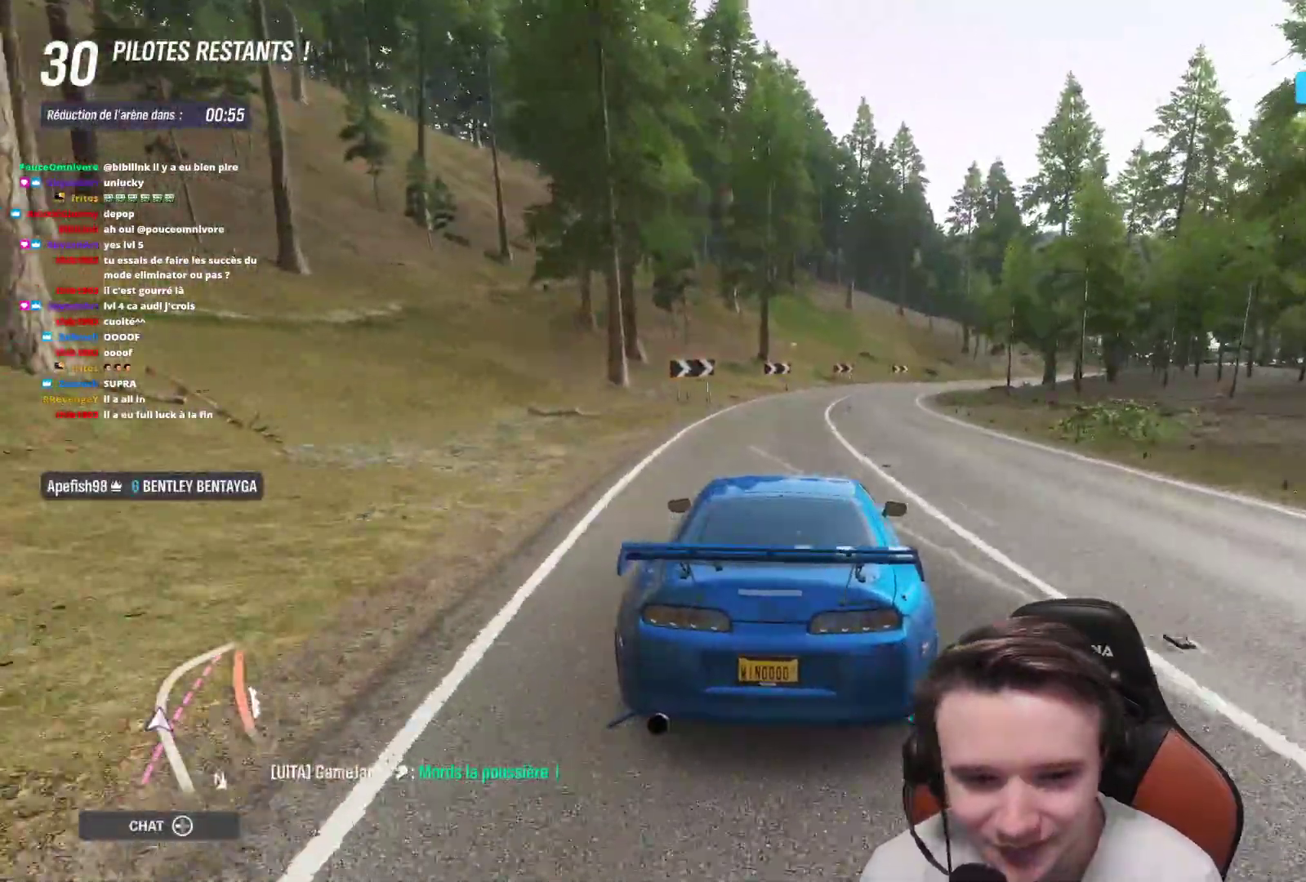
{"buttons": ["R2"], "left_stick": "center", "right_stick": "center", "events": []}
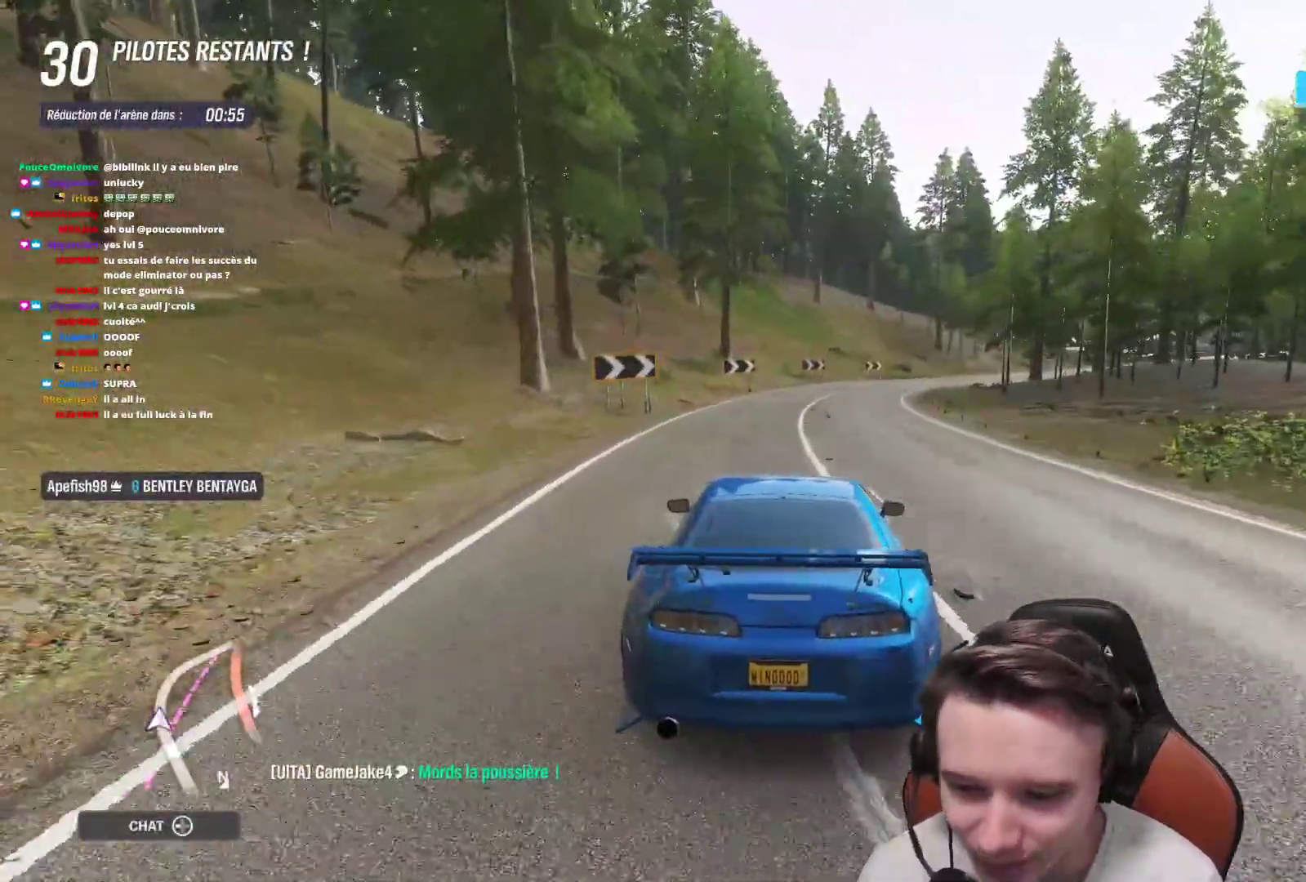
{"buttons": ["R2"], "left_stick": "right", "right_stick": "center", "events": [[100, "left_stick", "right"]]}
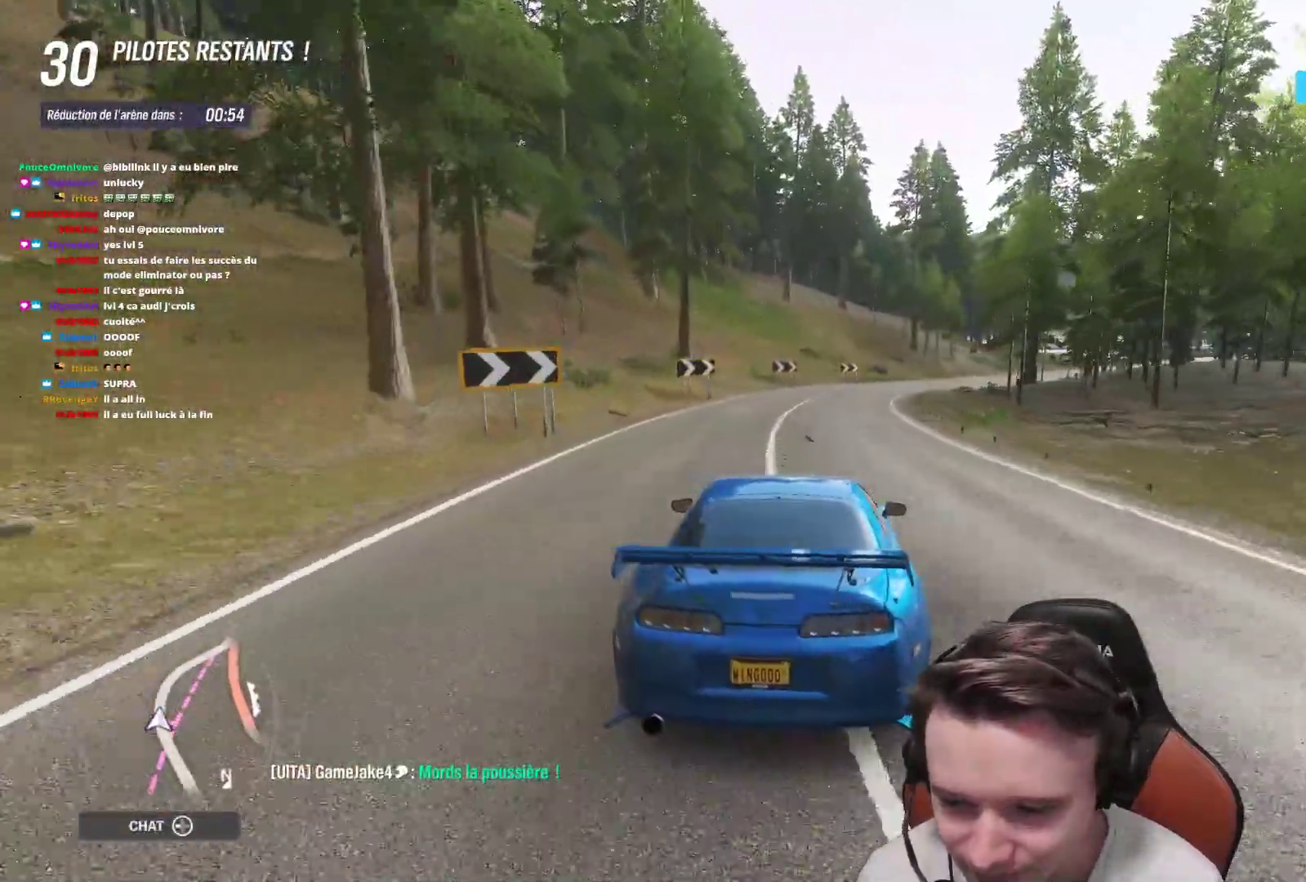
{"buttons": ["R2"], "left_stick": "center", "right_stick": "center", "events": [[167, "left_stick", "center"]]}
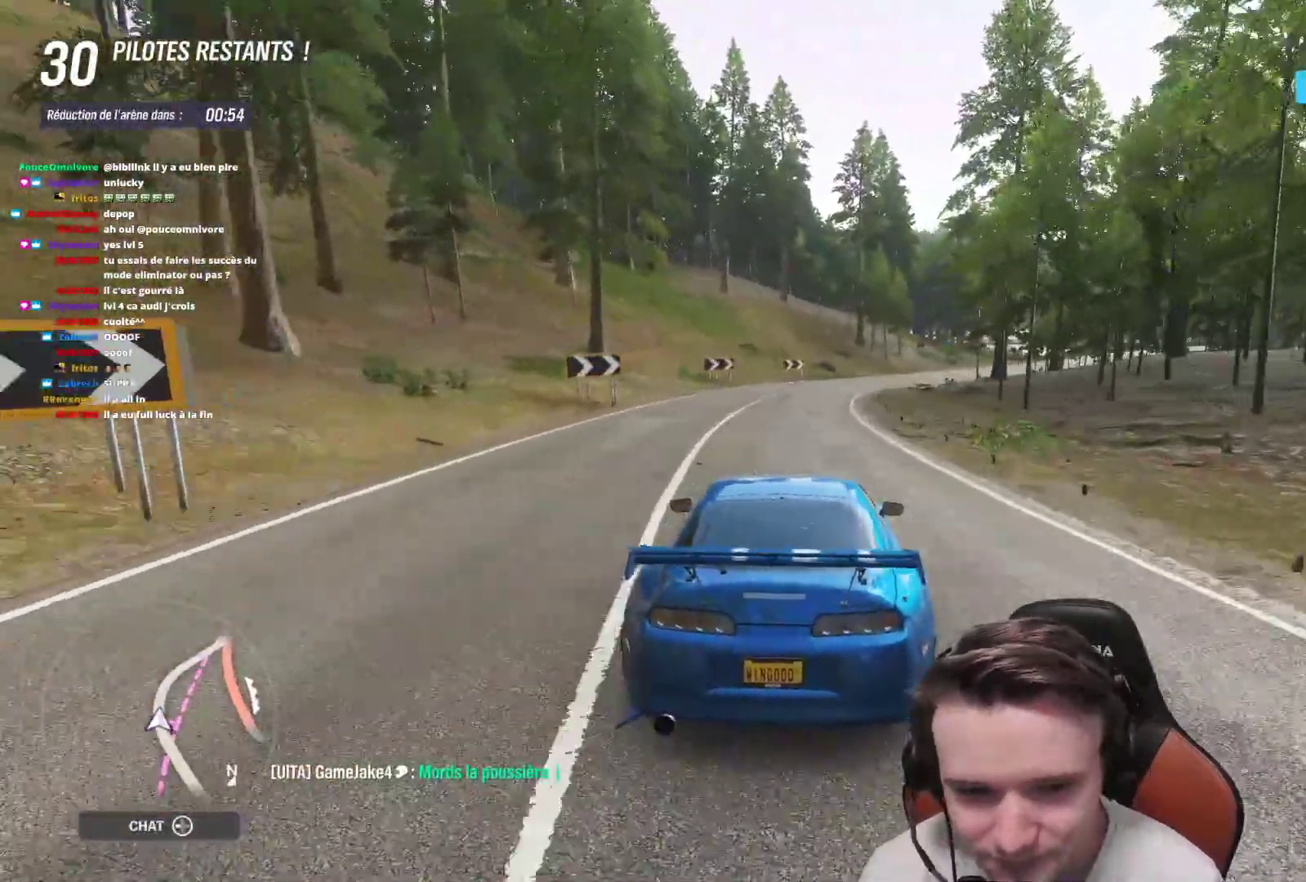
{"buttons": ["R2"], "left_stick": "center", "right_stick": "center", "events": [[17, "left_stick", "right"], [183, "left_stick", "center"]]}
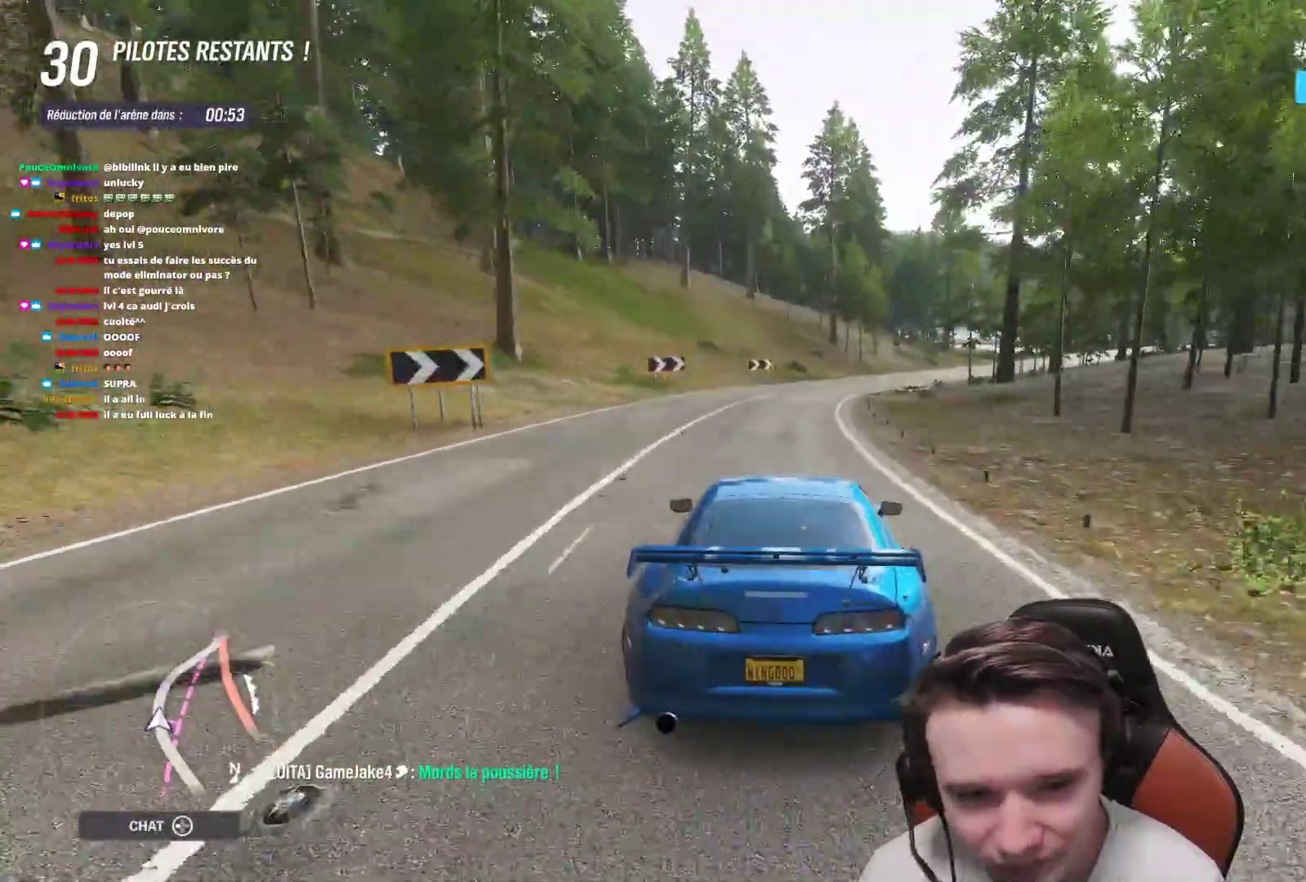
{"buttons": ["R2"], "left_stick": "center", "right_stick": "center", "events": [[283, "left_stick", "right"], [400, "left_stick", "center"]]}
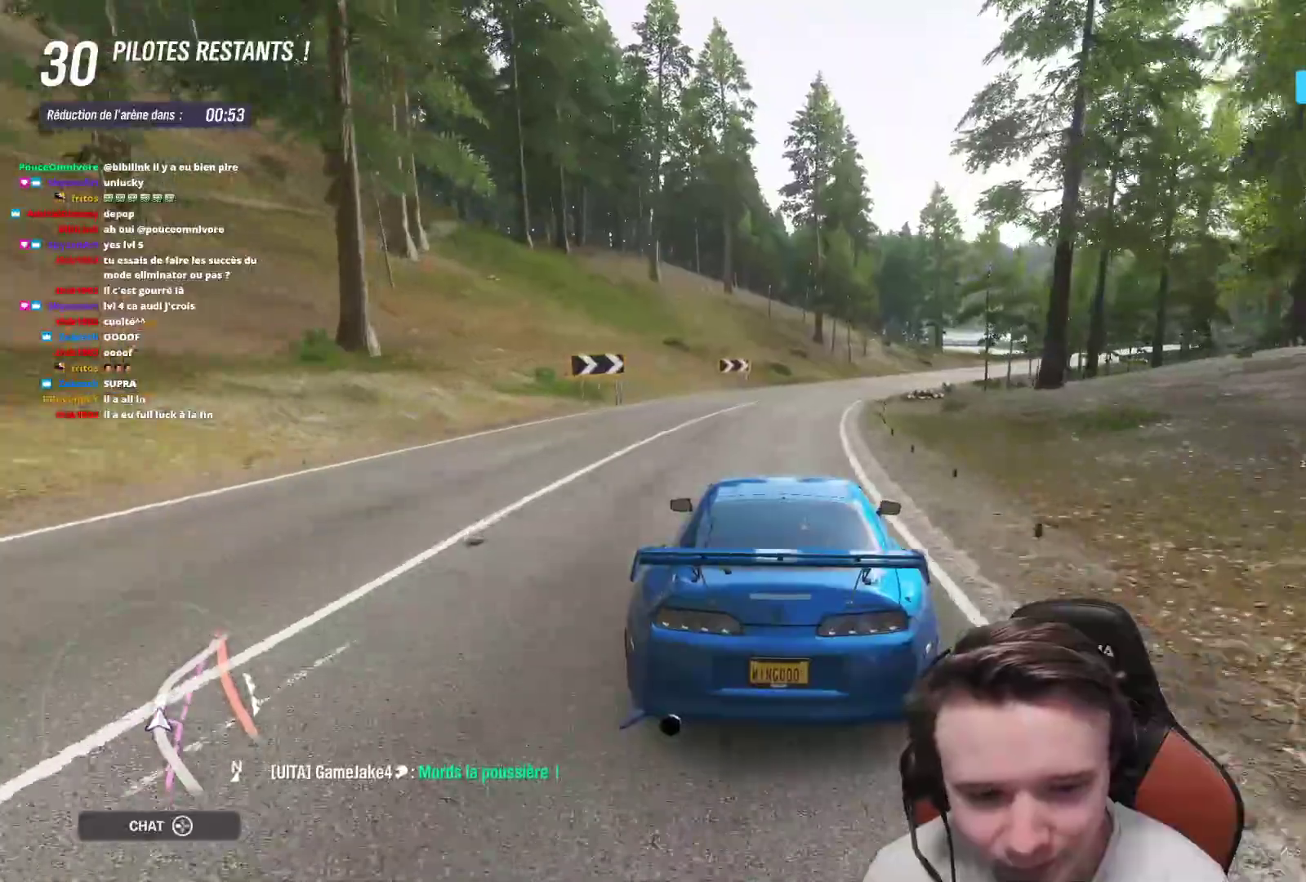
{"buttons": ["R2"], "left_stick": "right", "right_stick": "center", "events": [[83, "left_stick", "right"], [217, "left_stick", "center"], [333, "left_stick", "right"]]}
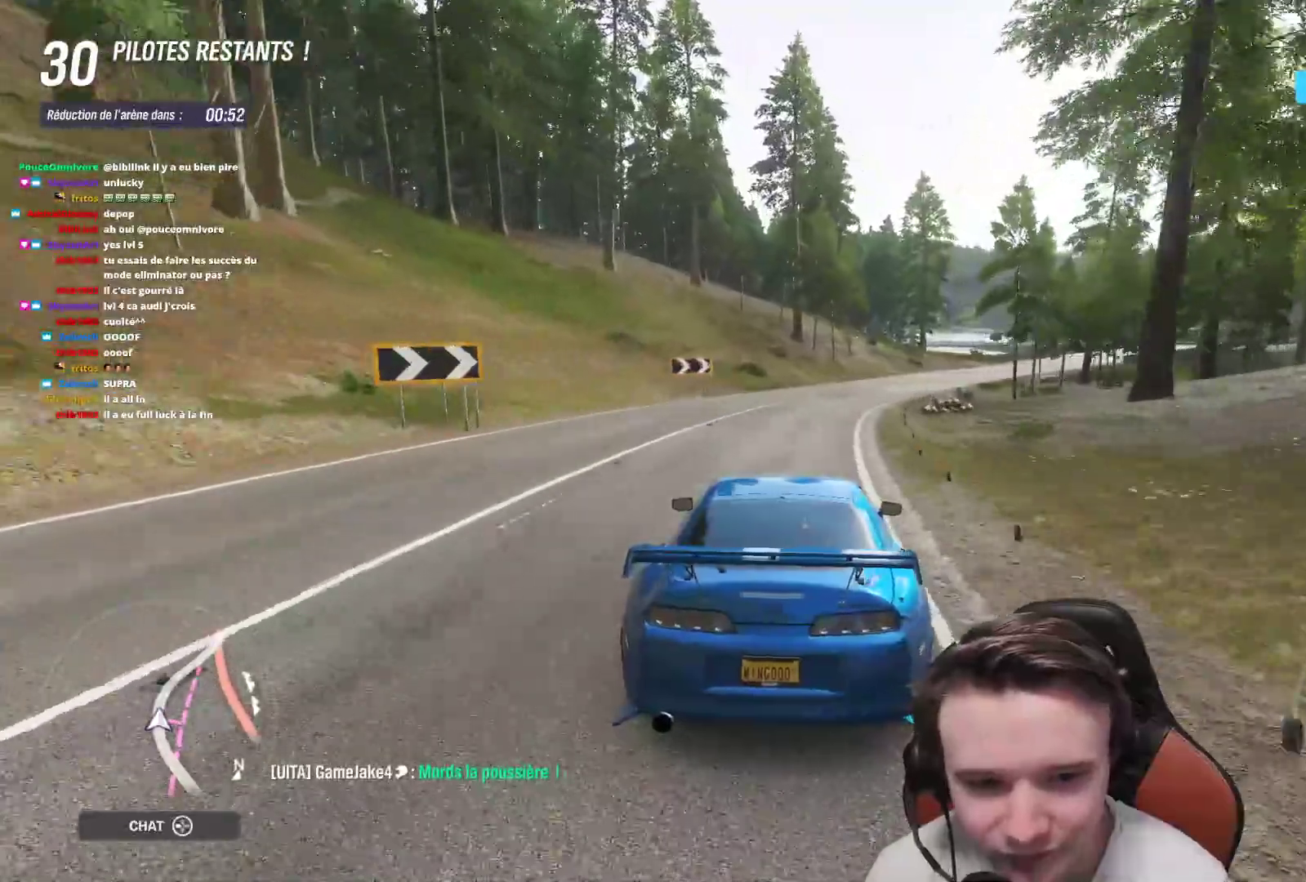
{"buttons": ["R2"], "left_stick": "right", "right_stick": "center", "events": []}
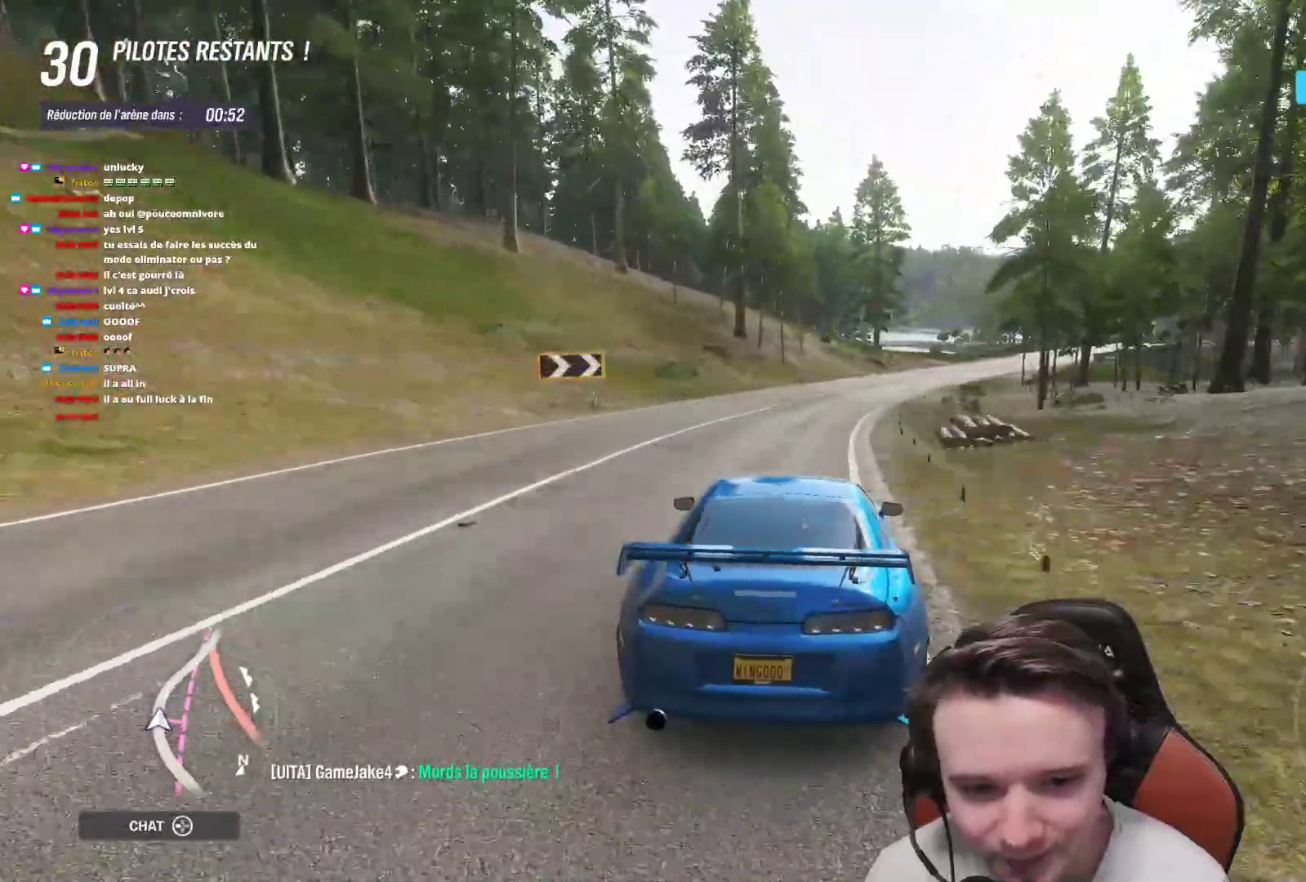
{"buttons": ["R2"], "left_stick": "right", "right_stick": "center", "events": []}
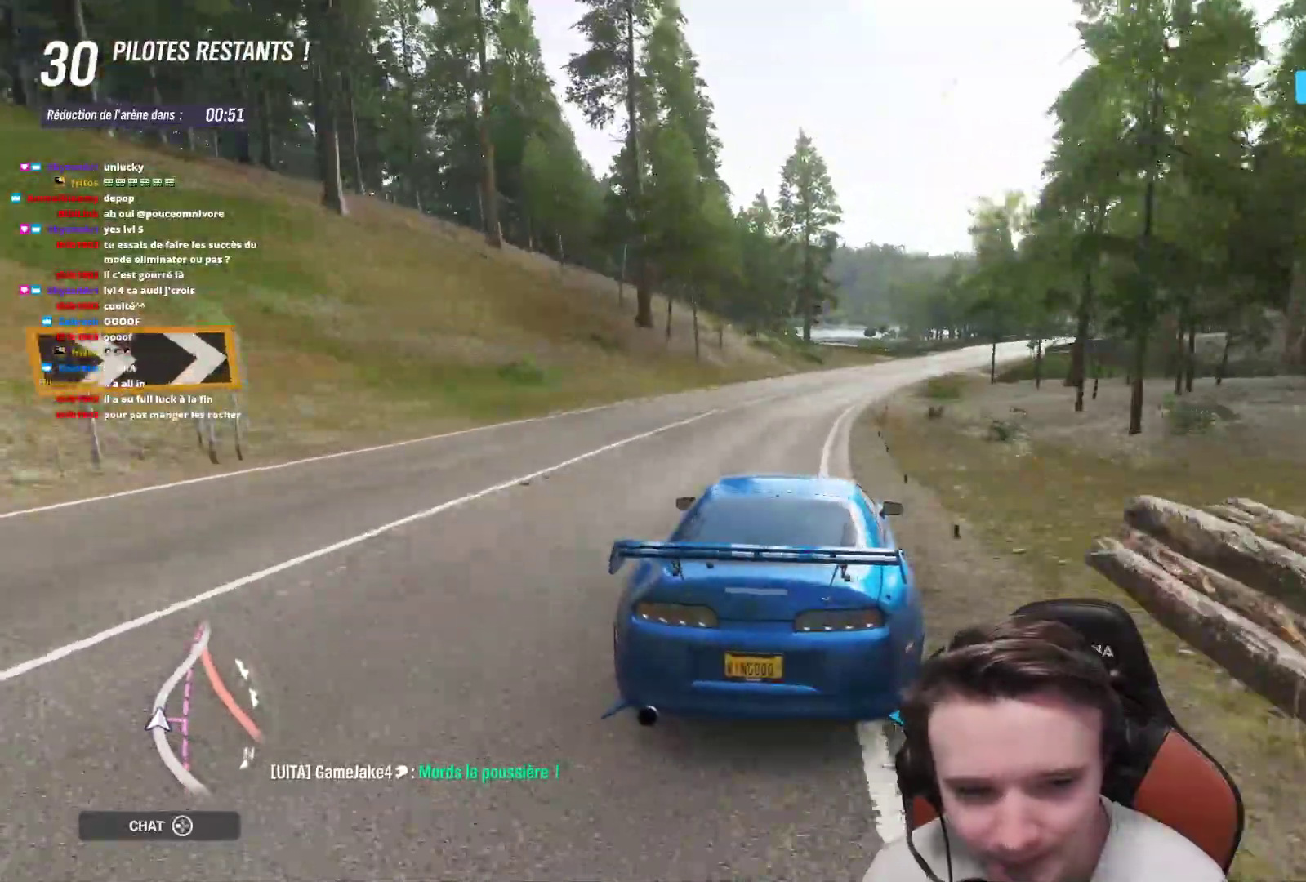
{"buttons": ["R2"], "left_stick": "center", "right_stick": "center", "events": [[100, "B", "down"], [233, "B", "up"], [300, "left_stick", "center"]]}
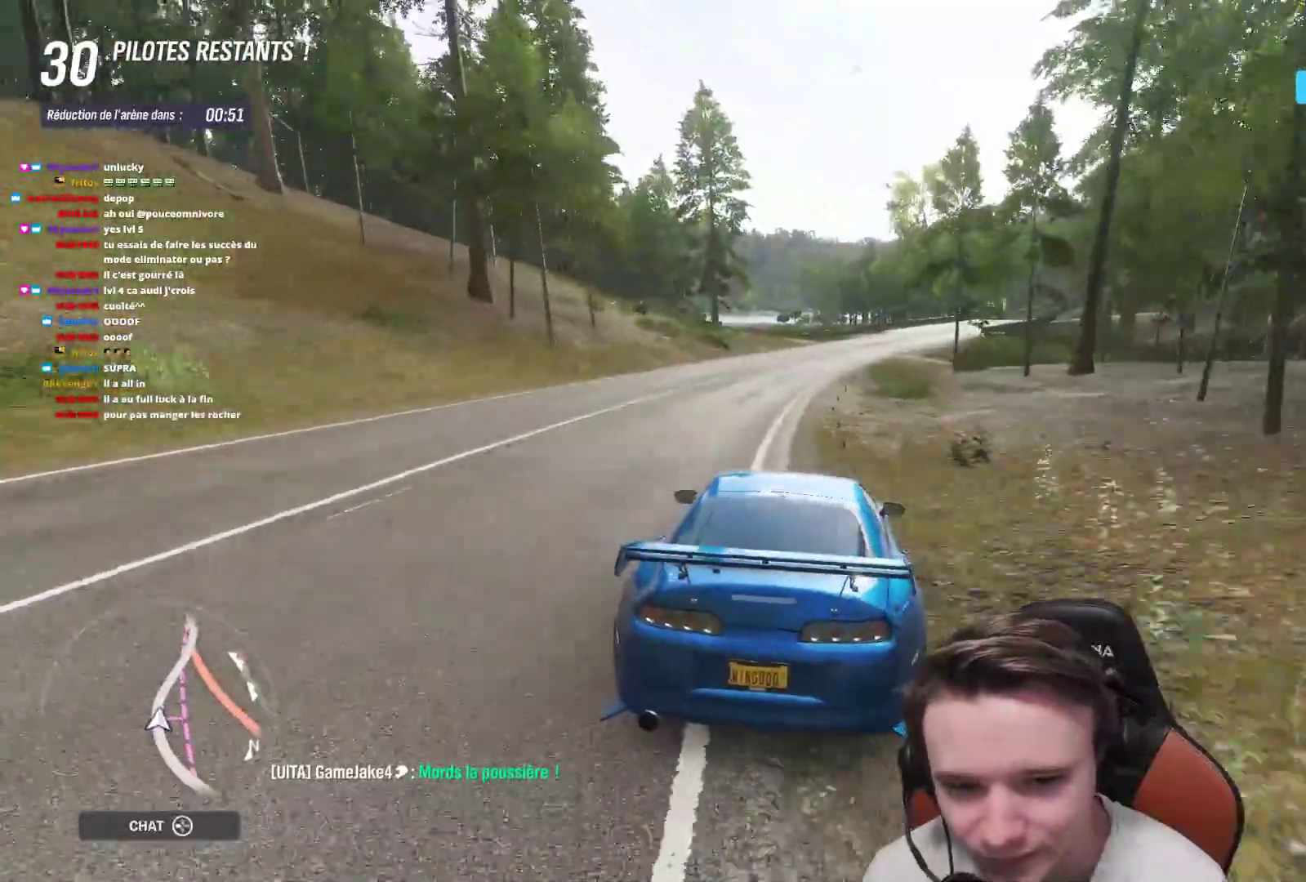
{"buttons": ["R2"], "left_stick": "center", "right_stick": "center", "events": [[283, "left_stick", "right"], [400, "left_stick", "center"]]}
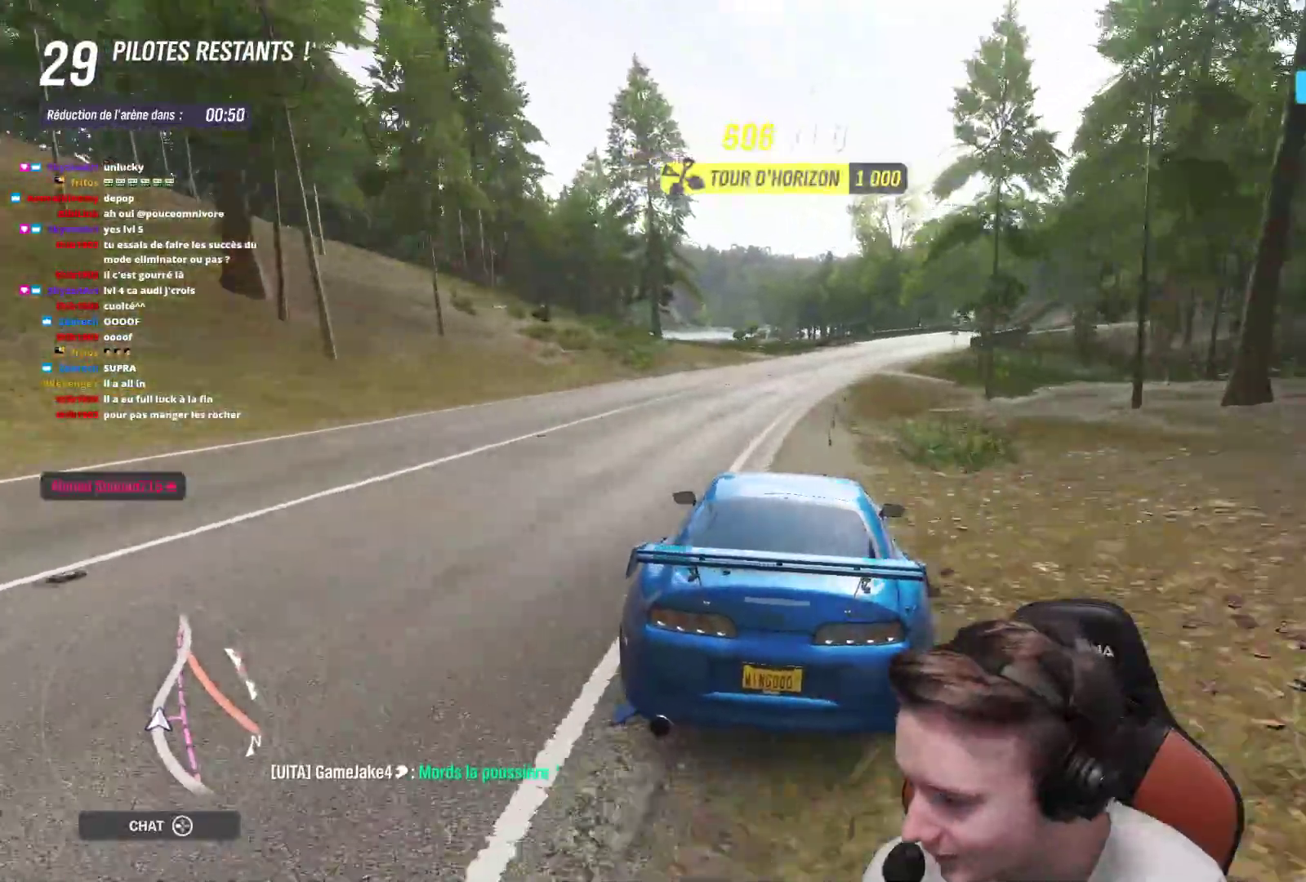
{"buttons": ["R2"], "left_stick": "center", "right_stick": "center", "events": [[67, "left_stick", "right"], [183, "left_stick", "center"], [383, "left_stick", "right"], [483, "left_stick", "center"]]}
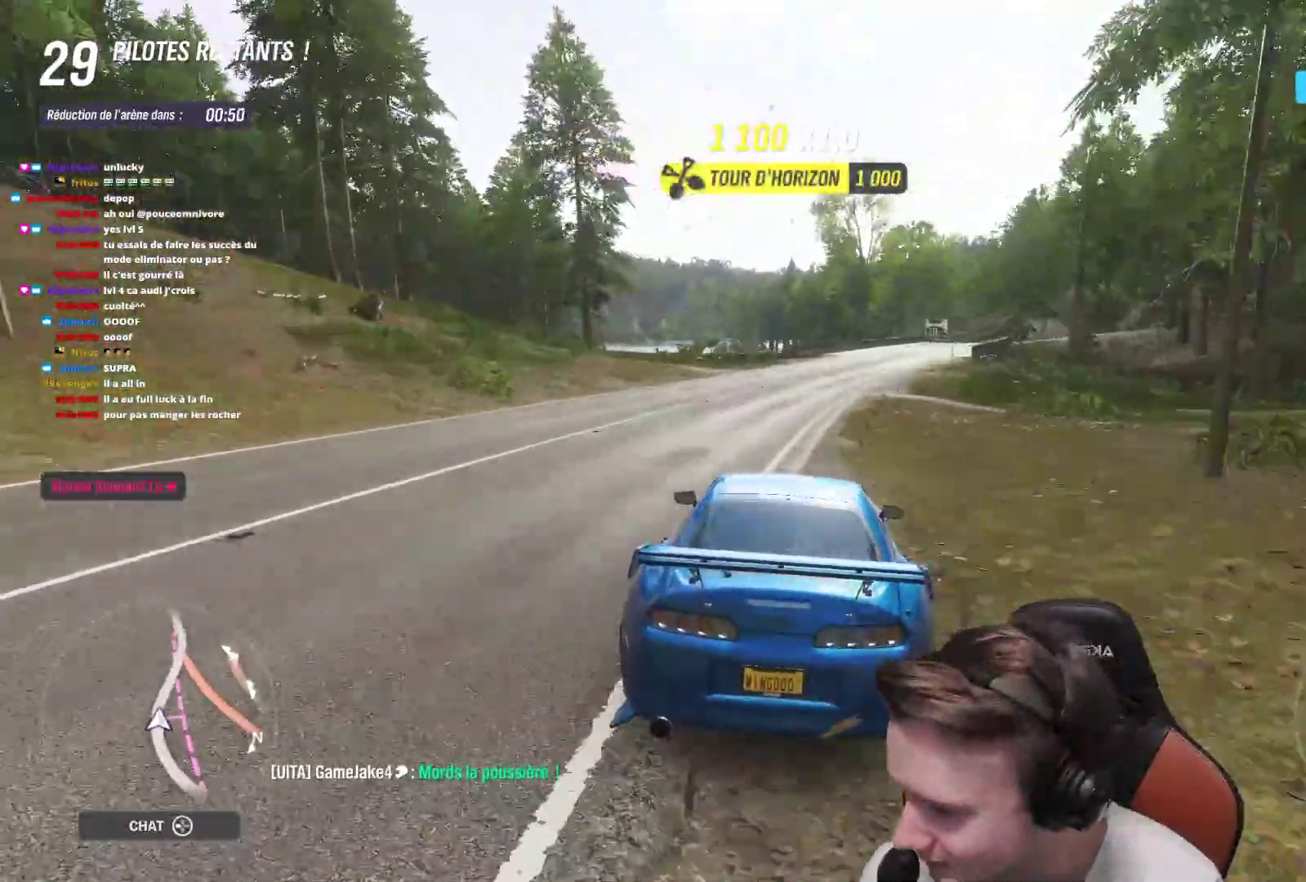
{"buttons": ["R2"], "left_stick": "center", "right_stick": "center", "events": [[150, "left_stick", "right"], [333, "left_stick", "center"], [400, "left_stick", "right"], [500, "left_stick", "center"]]}
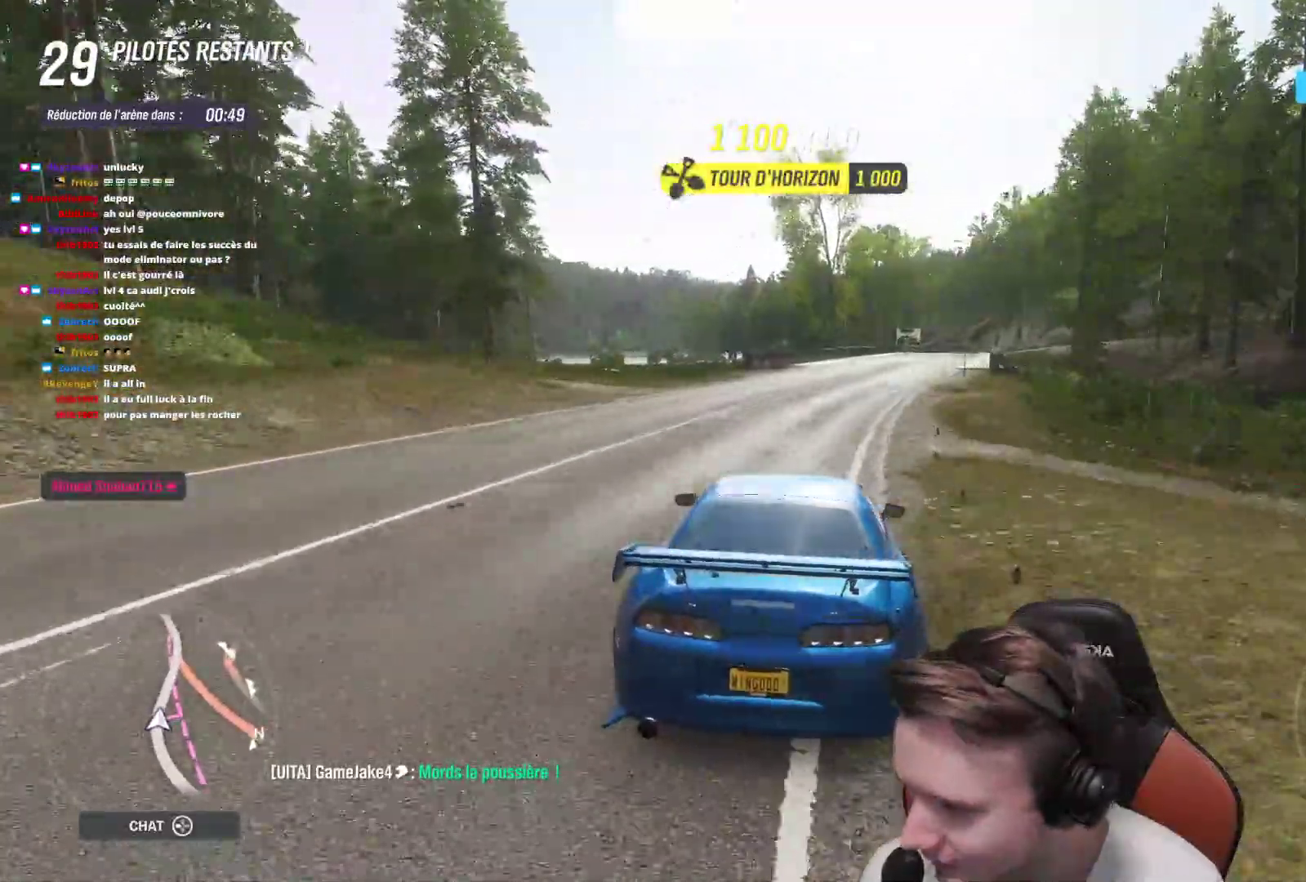
{"buttons": ["R2"], "left_stick": "center", "right_stick": "center", "events": [[100, "left_stick", "right"], [433, "left_stick", "center"]]}
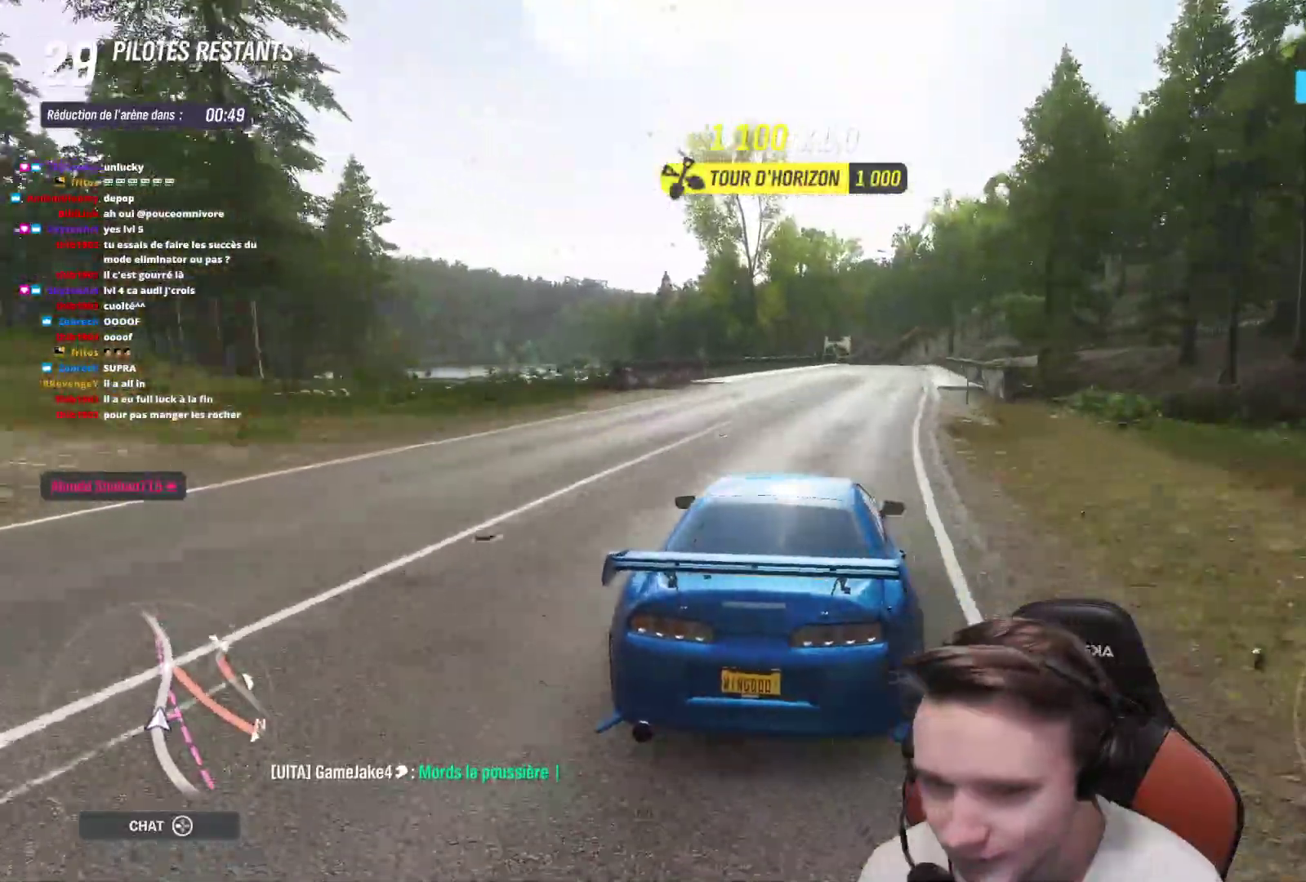
{"buttons": ["R2"], "left_stick": "center", "right_stick": "center", "events": [[150, "left_stick", "right"], [233, "left_stick", "center"]]}
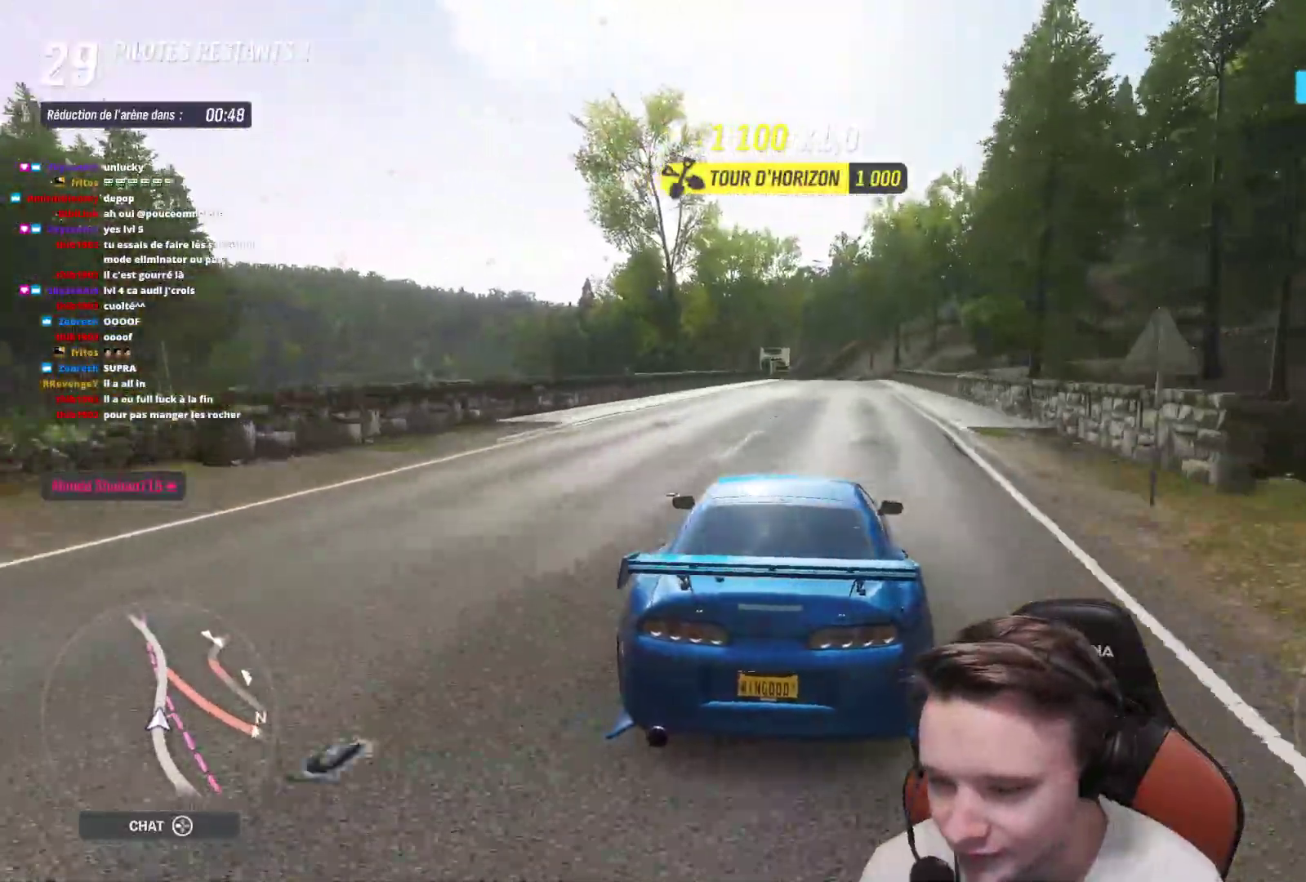
{"buttons": ["R2"], "left_stick": "center", "right_stick": "center", "events": []}
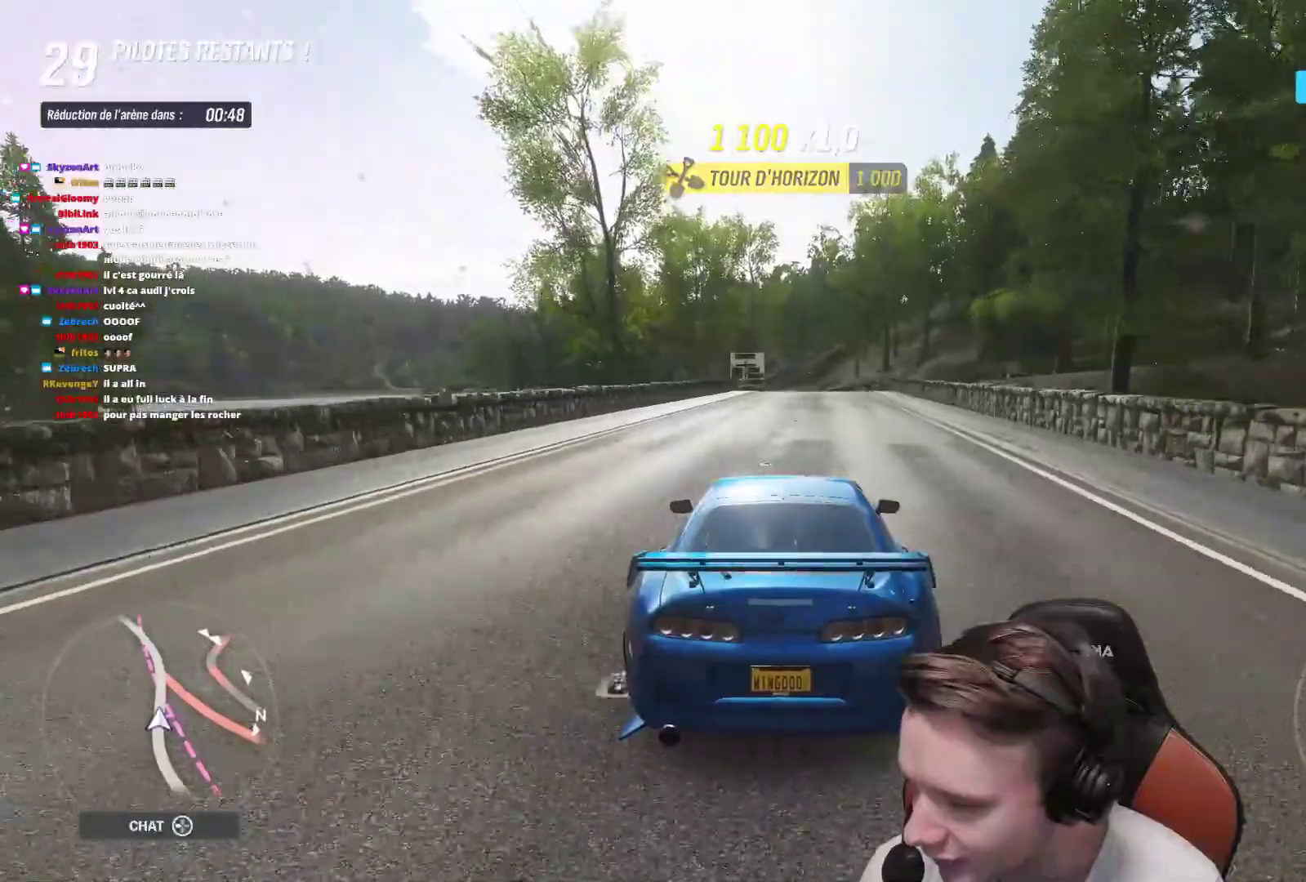
{"buttons": ["R2"], "left_stick": "center", "right_stick": "center", "events": [[17, "left_stick", "right"], [133, "left_stick", "center"]]}
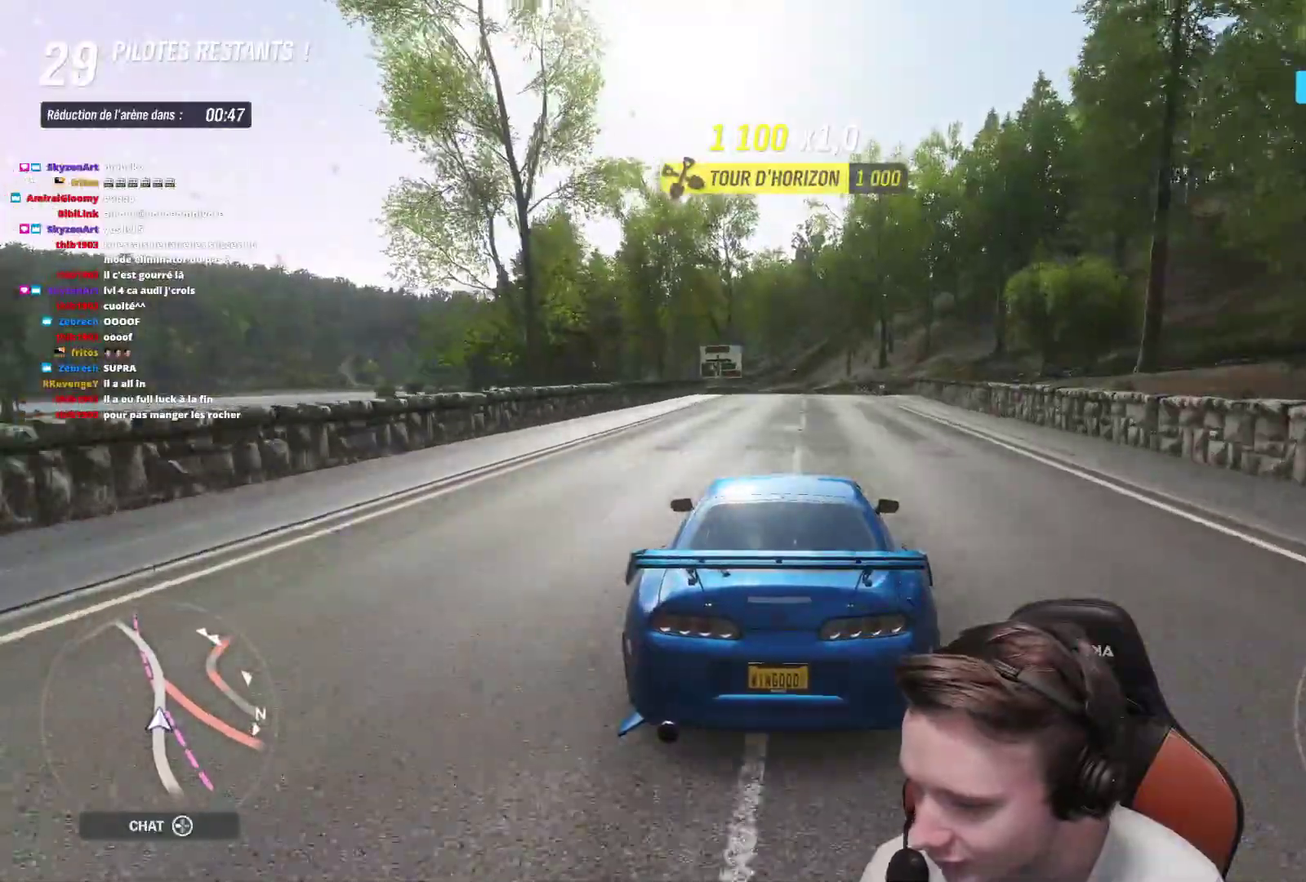
{"buttons": ["R2"], "left_stick": "center", "right_stick": "center", "events": [[317, "left_stick", "left"], [433, "left_stick", "center"]]}
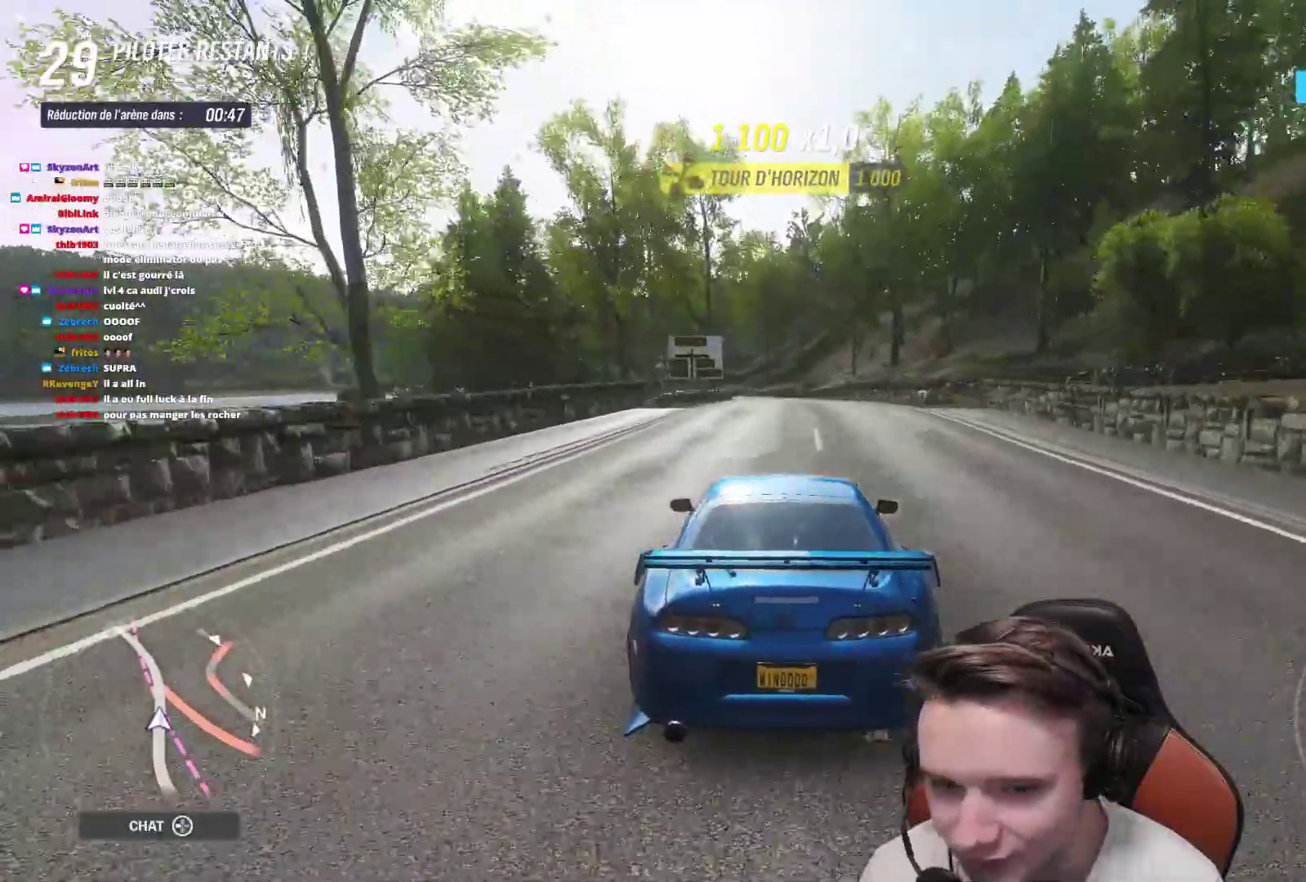
{"buttons": ["R2"], "left_stick": "left", "right_stick": "center", "events": [[483, "left_stick", "left"]]}
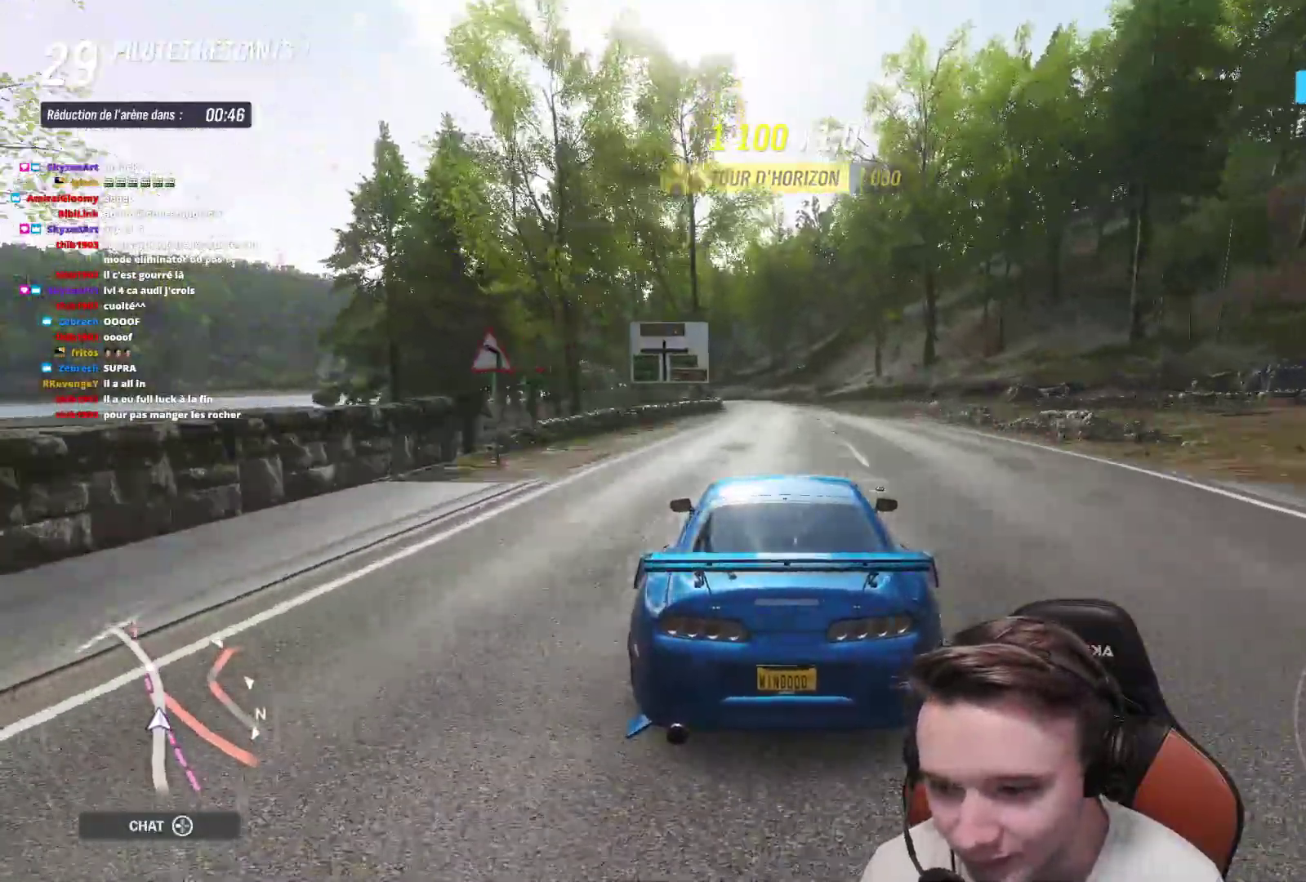
{"buttons": ["R2"], "left_stick": "center", "right_stick": "center", "events": [[17, "left_stick", "up-left"], [117, "left_stick", "center"], [267, "left_stick", "right"], [367, "left_stick", "center"]]}
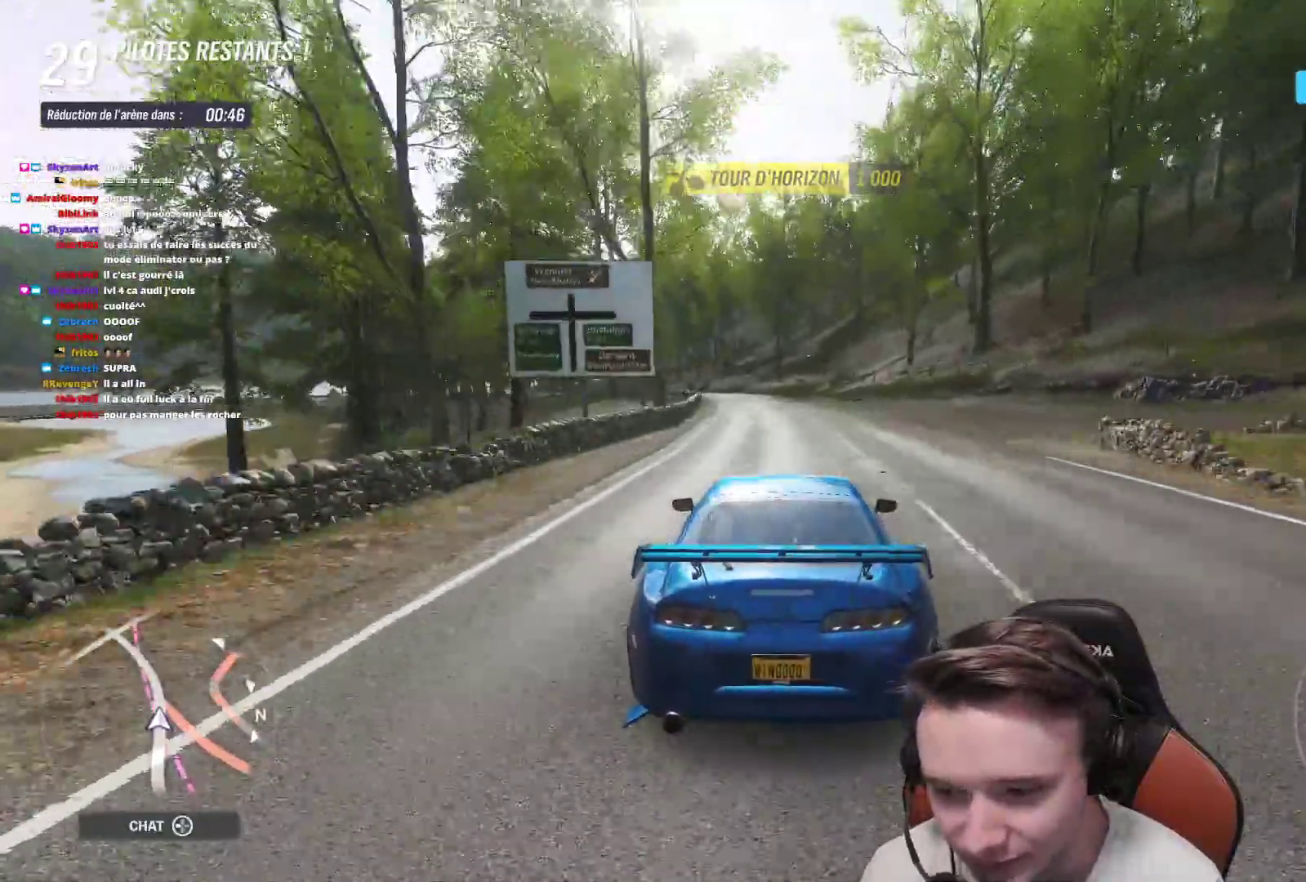
{"buttons": ["L2"], "left_stick": "up-right", "right_stick": "center", "events": [[233, "R2", "up"], [333, "left_stick", "left"], [417, "L2", "down"], [483, "left_stick", "up-right"]]}
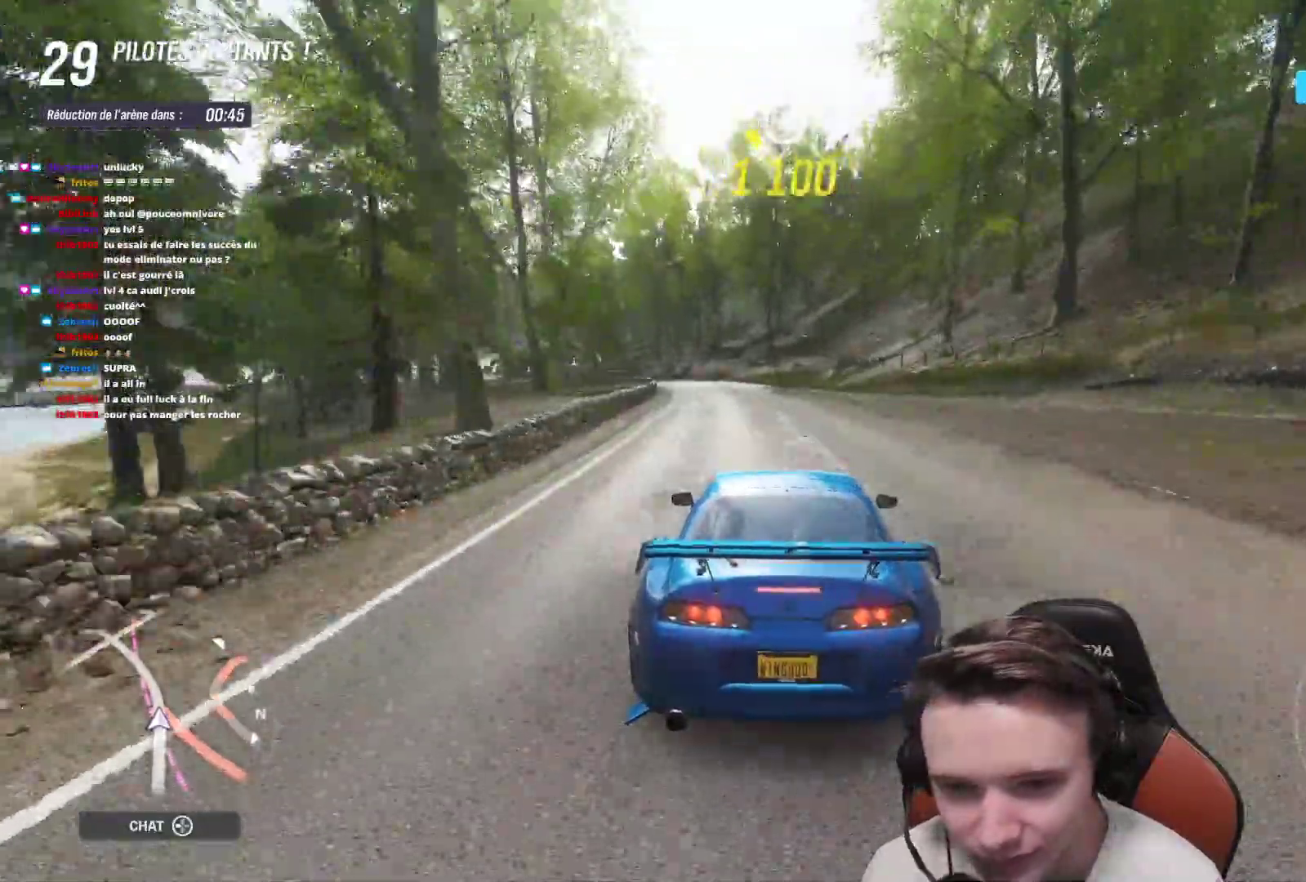
{"buttons": ["L2"], "left_stick": "right", "right_stick": "center", "events": [[33, "left_stick", "right"]]}
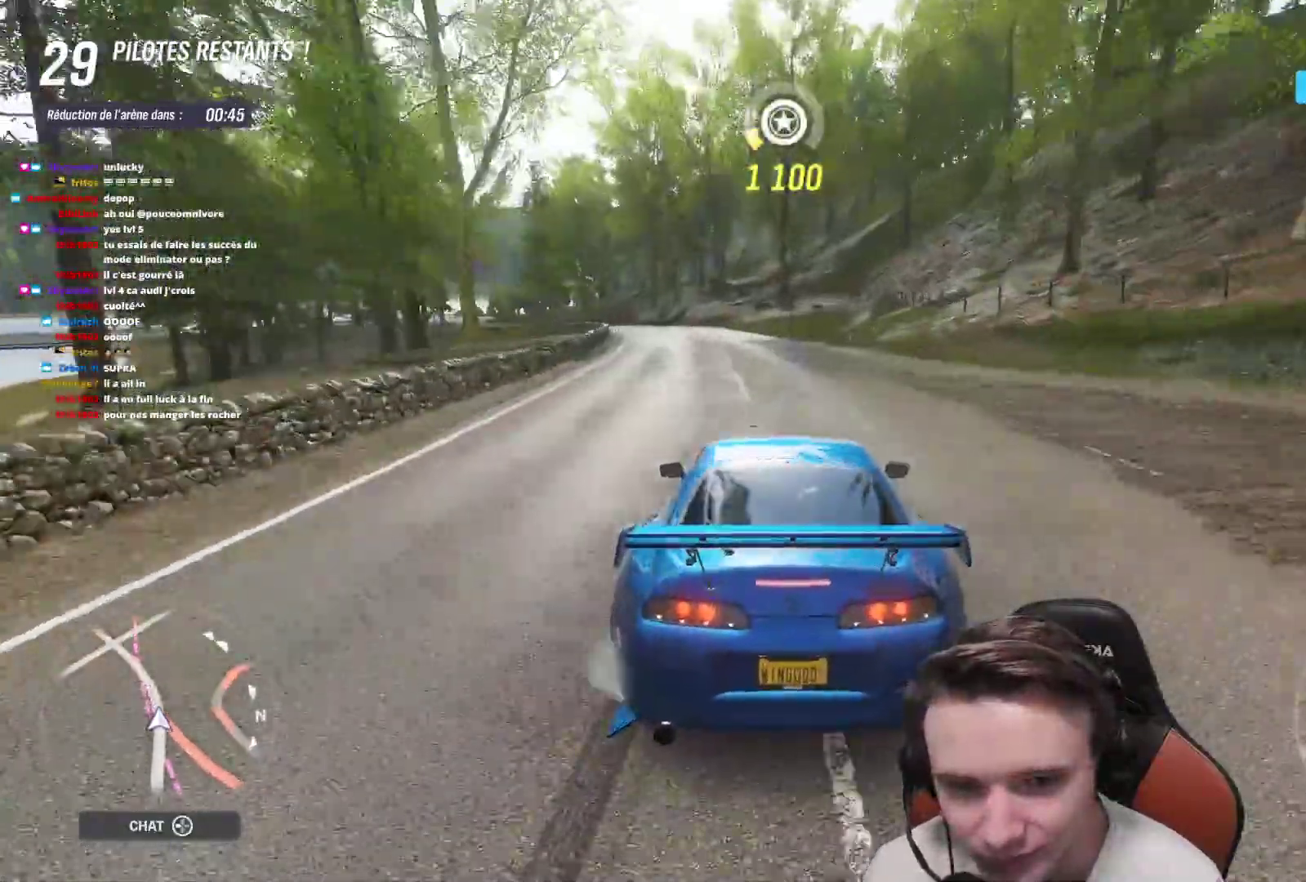
{"buttons": ["R2"], "left_stick": "left", "right_stick": "center", "events": [[67, "left_stick", "center"], [100, "L2", "up"], [100, "R2", "down"], [133, "left_stick", "left"]]}
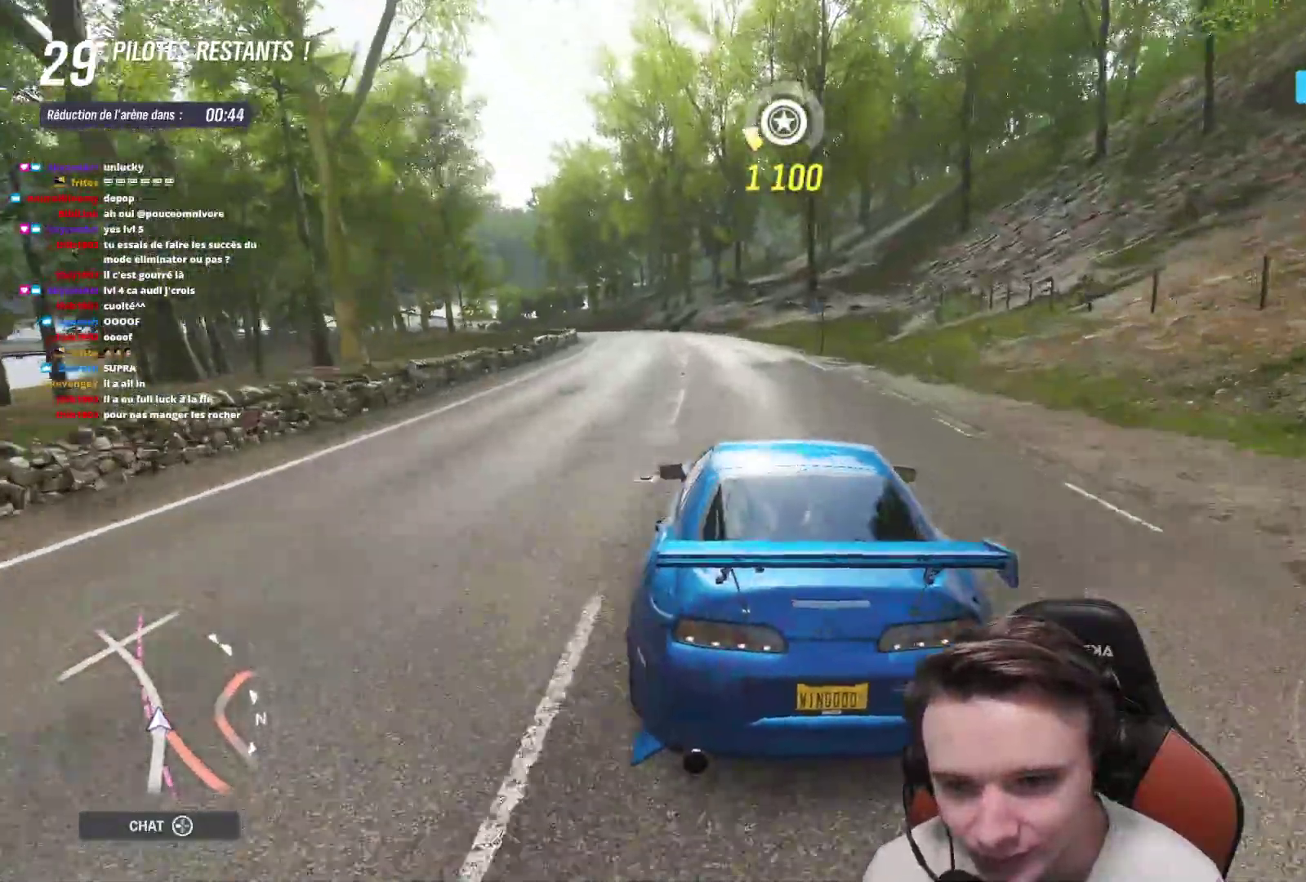
{"buttons": [], "left_stick": "right", "right_stick": "center", "events": [[117, "left_stick", "center"], [233, "left_stick", "right"], [383, "R2", "up"]]}
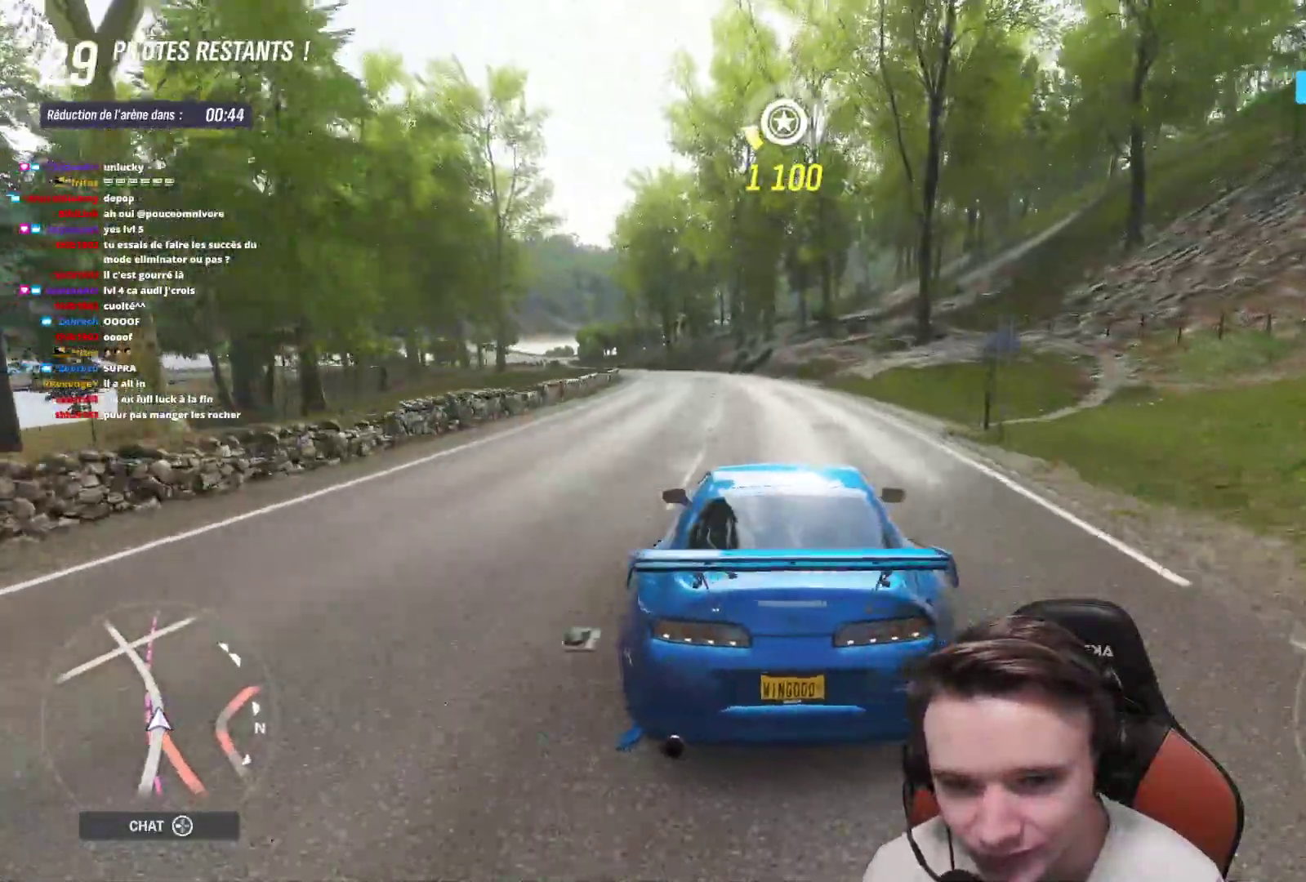
{"buttons": [], "left_stick": "center", "right_stick": "center", "events": [[67, "left_stick", "center"], [283, "R2", "down"], [500, "R2", "up"]]}
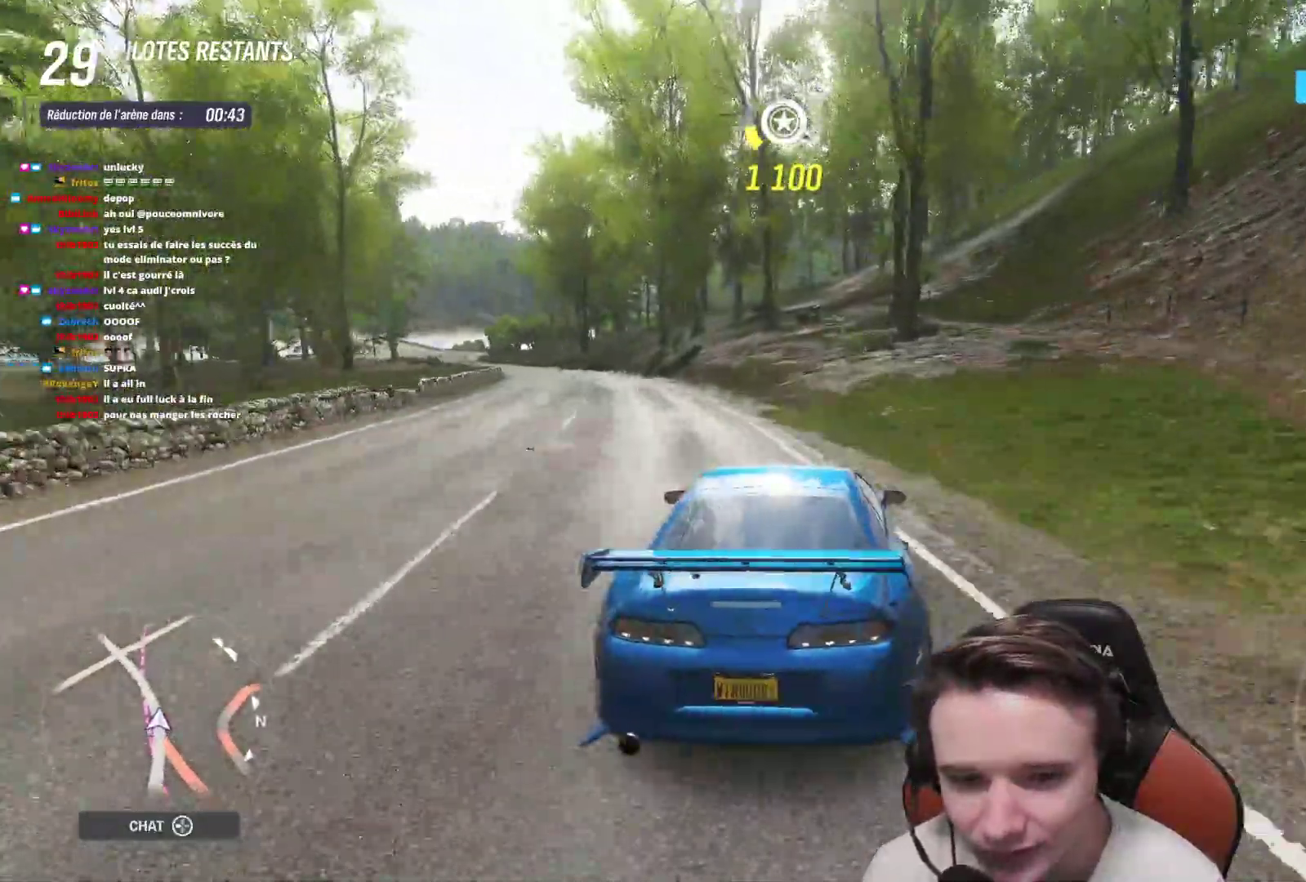
{"buttons": [], "left_stick": "center", "right_stick": "center", "events": [[100, "left_stick", "right"], [250, "left_stick", "center"], [350, "left_stick", "right"], [450, "left_stick", "center"]]}
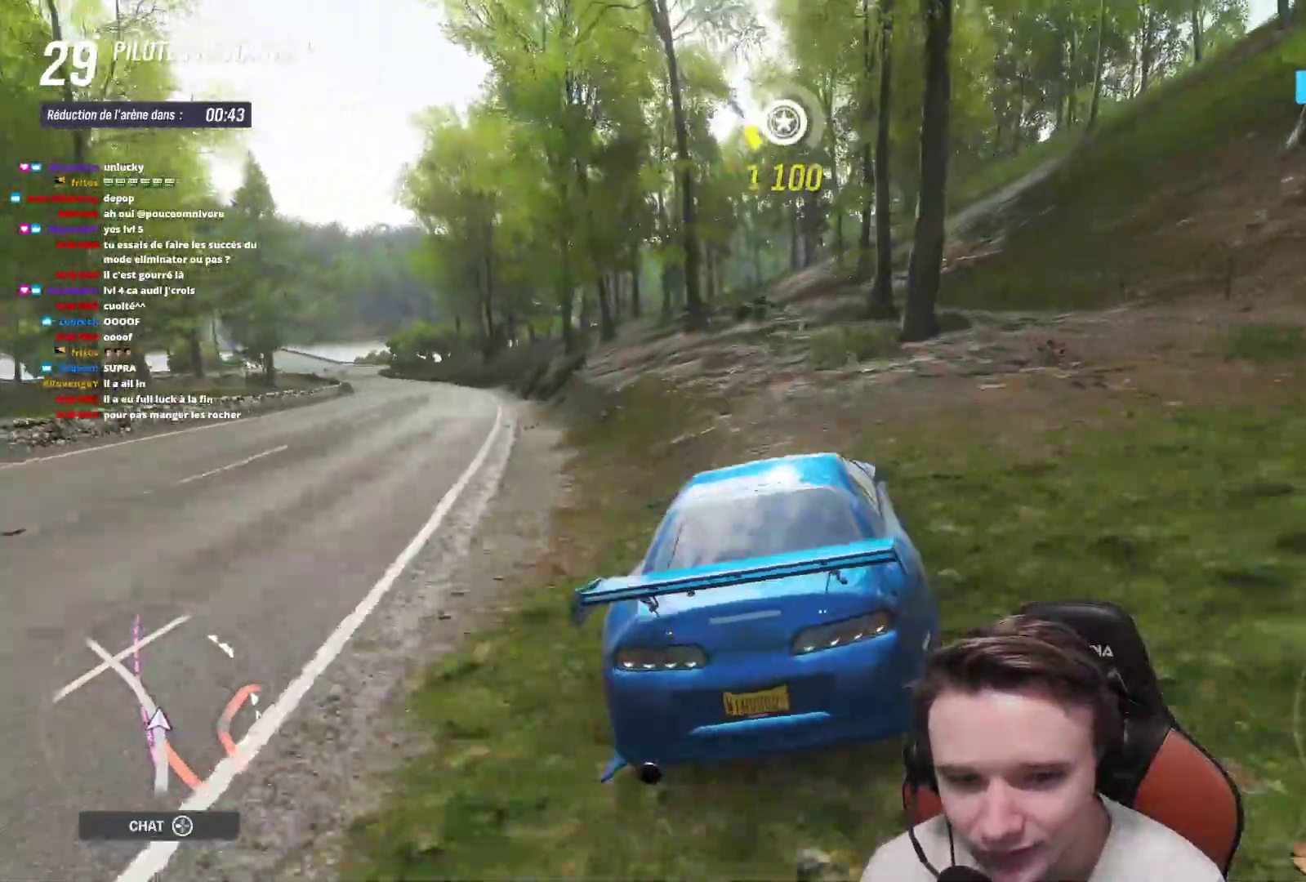
{"buttons": [], "left_stick": "right", "right_stick": "center", "events": [[50, "L2", "down"], [183, "left_stick", "right"], [350, "L2", "up"]]}